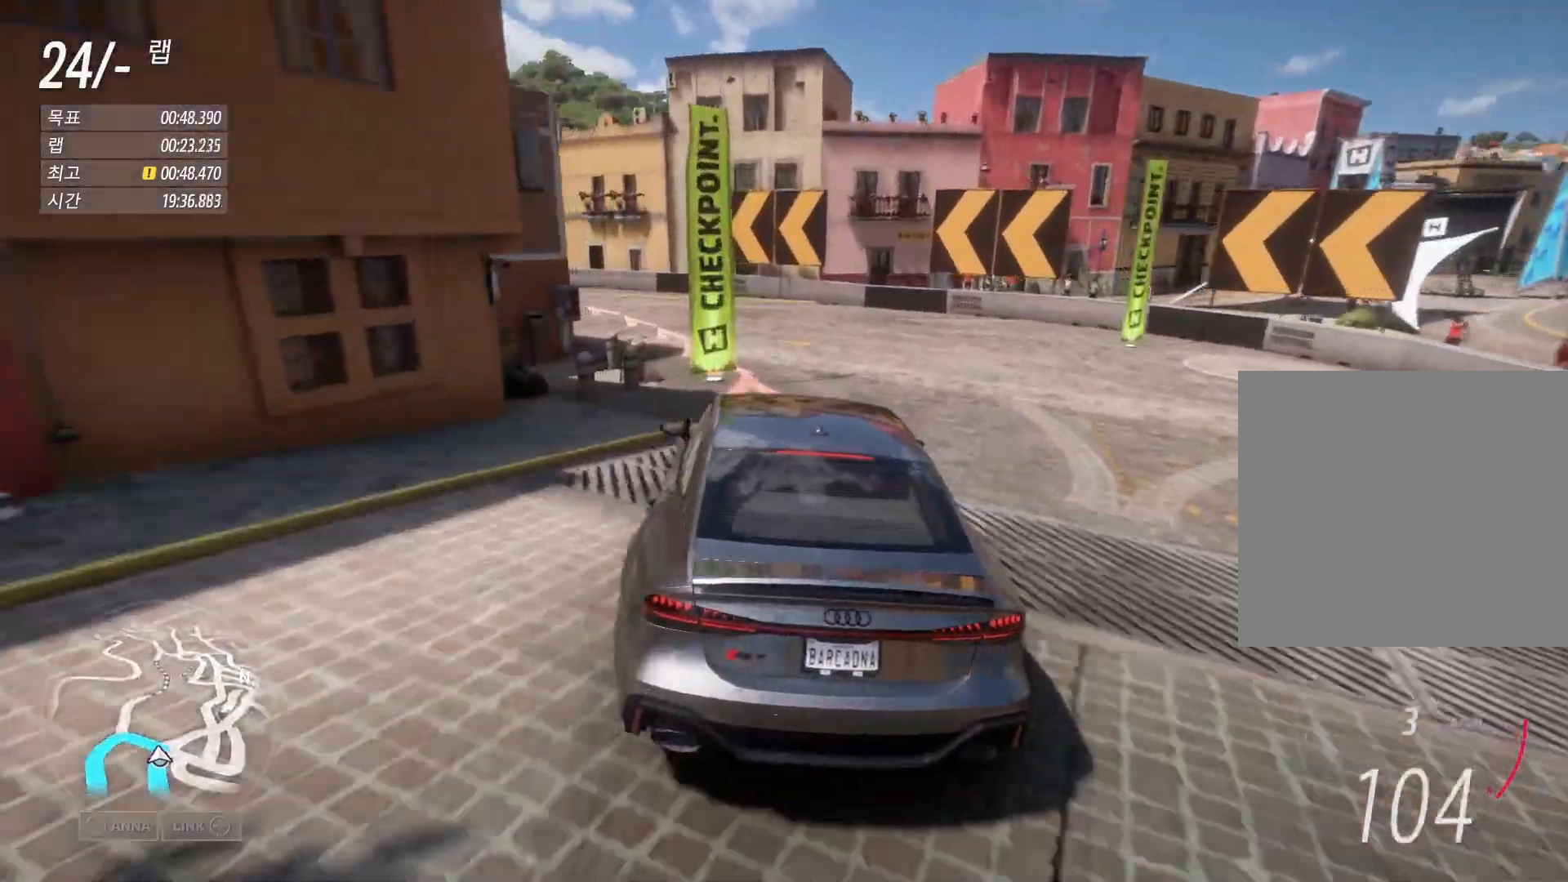
Gameplay with a controller (Xbox layout); each line is a JSON object with the inputs held at the frame after it. "events" lists button and stick changes between this image and that frame as [ms after this image, input, new state], when the widget could be followed in between. Not read: right_stick.
{"buttons": ["R2", "L3"], "left_stick": "left", "events": [[300, "L2", "up"], [300, "left_stick", "left"], [433, "R2", "down"], [500, "L3", "down"]]}
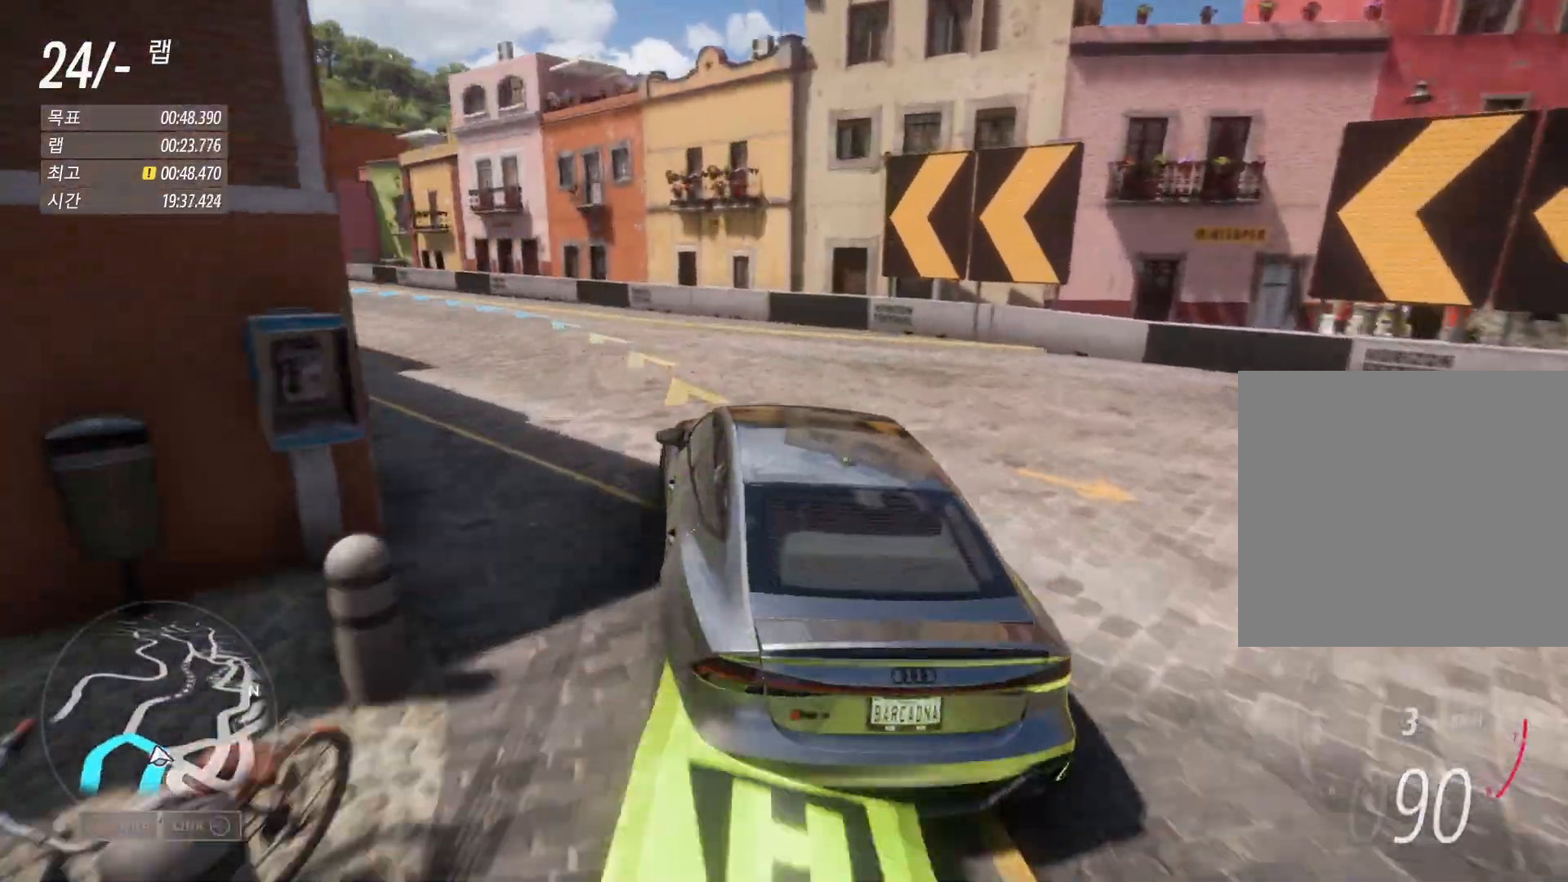
{"buttons": ["R2", "L3"], "left_stick": "left", "events": []}
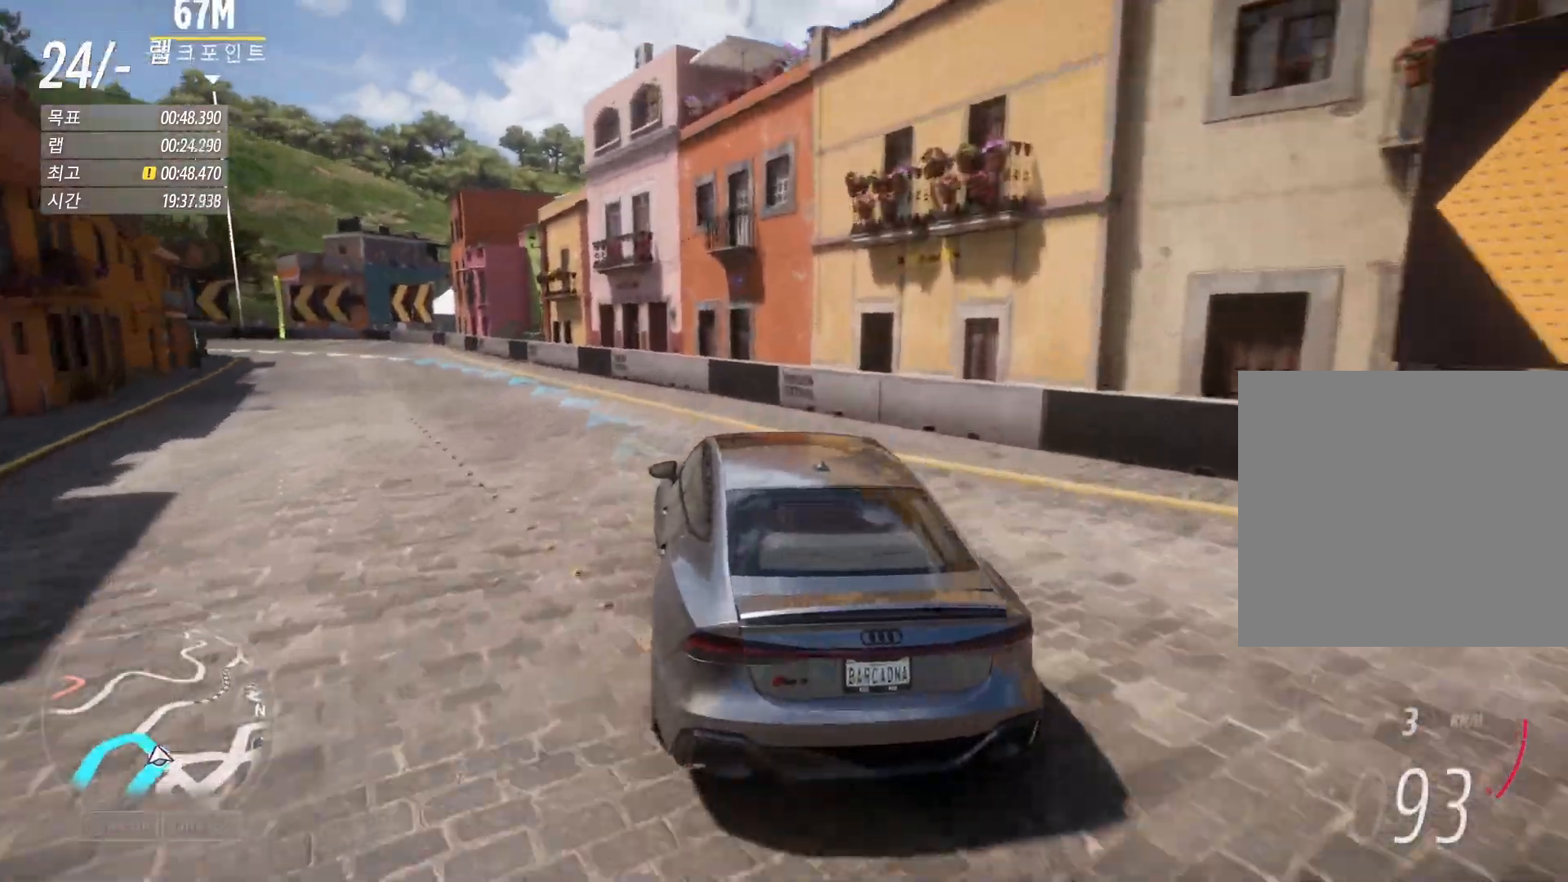
{"buttons": ["R2", "L3"], "left_stick": "left", "events": []}
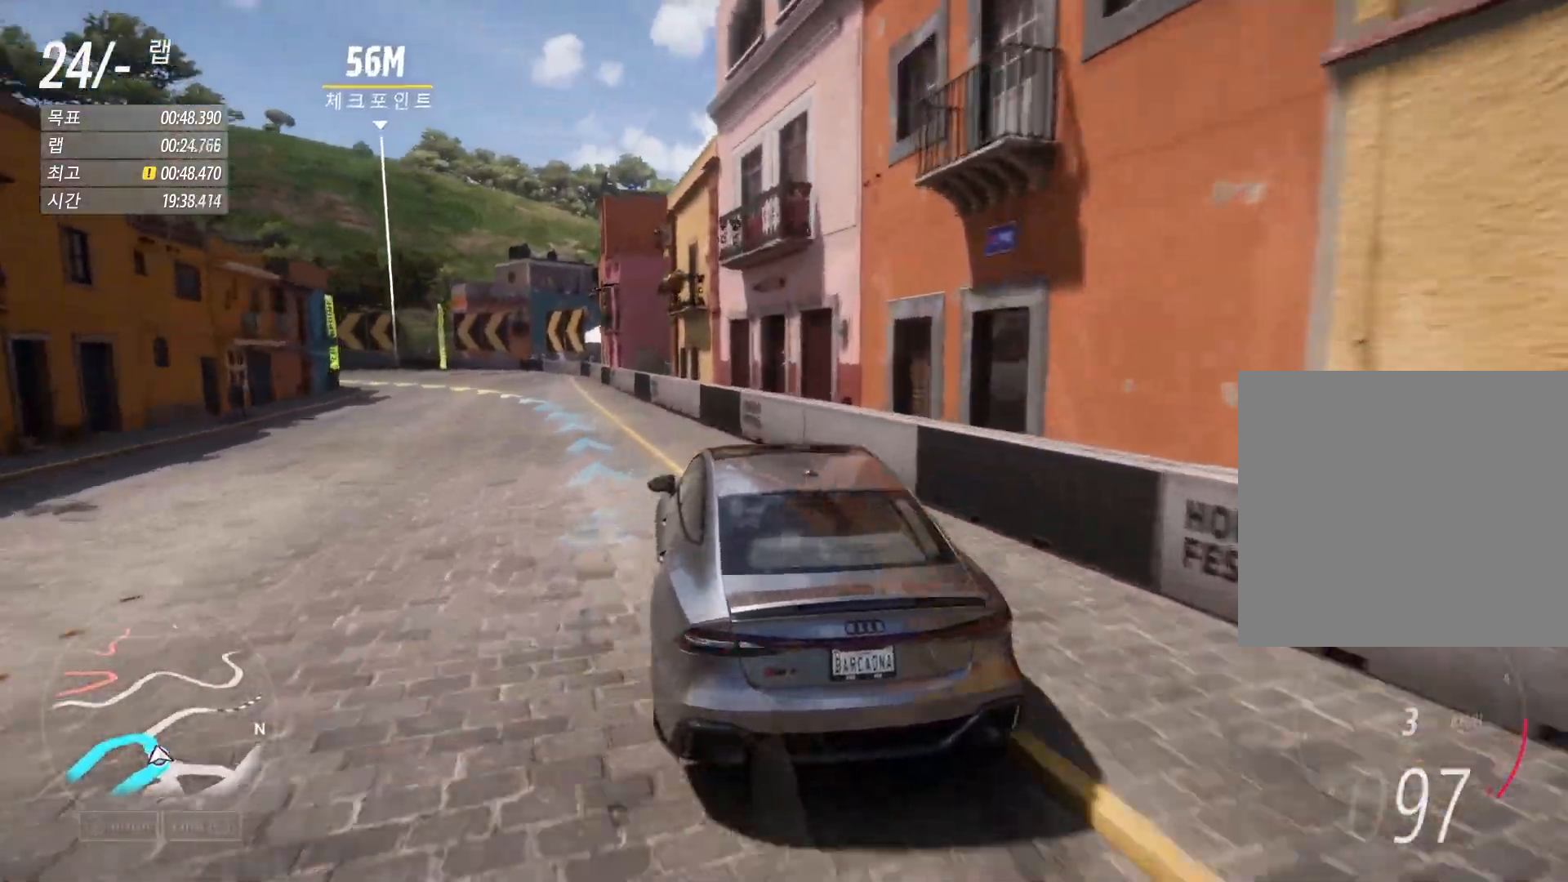
{"buttons": ["R2"], "left_stick": "left", "events": [[67, "L3", "up"], [400, "left_stick", "center"], [483, "left_stick", "left"]]}
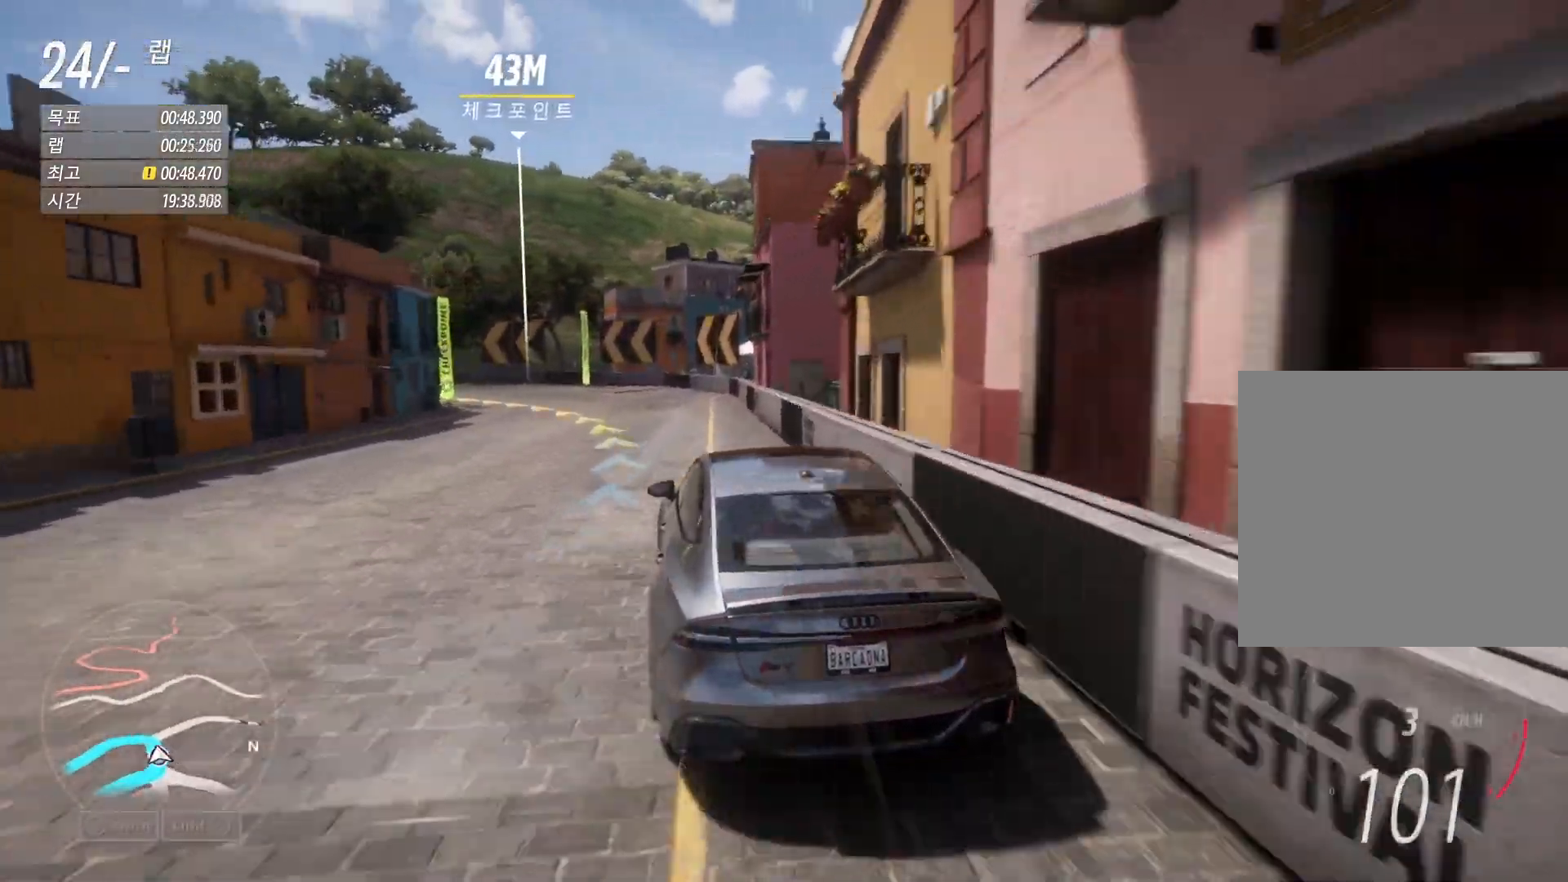
{"buttons": ["R2"], "left_stick": "down-left", "events": [[67, "R2", "up"], [133, "left_stick", "down-left"], [500, "R2", "down"]]}
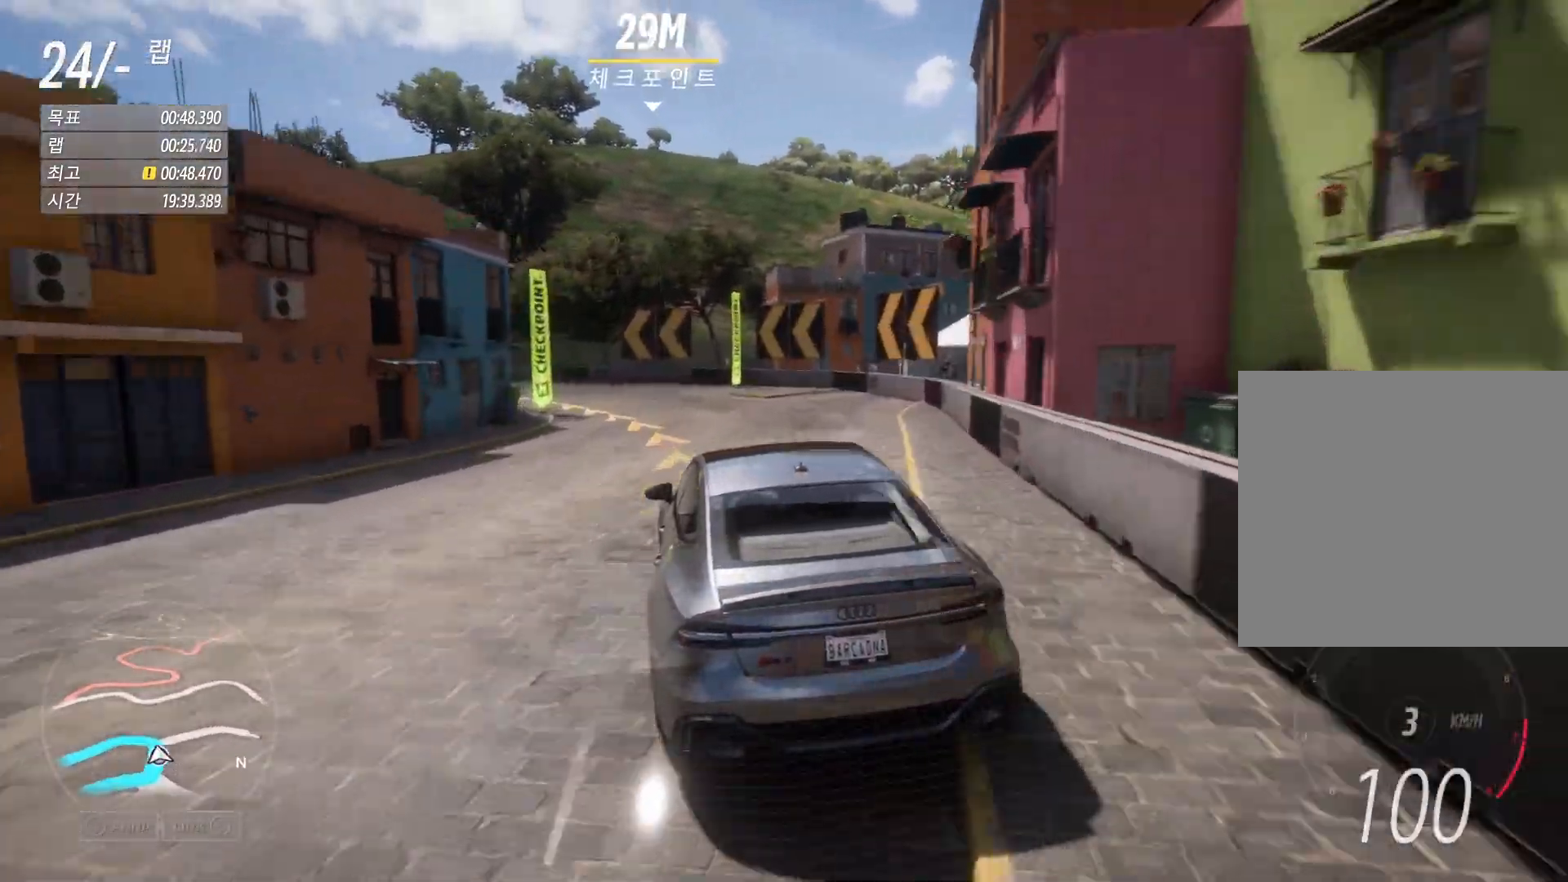
{"buttons": ["R2"], "left_stick": "down-left", "events": [[50, "R2", "up"], [250, "R2", "down"]]}
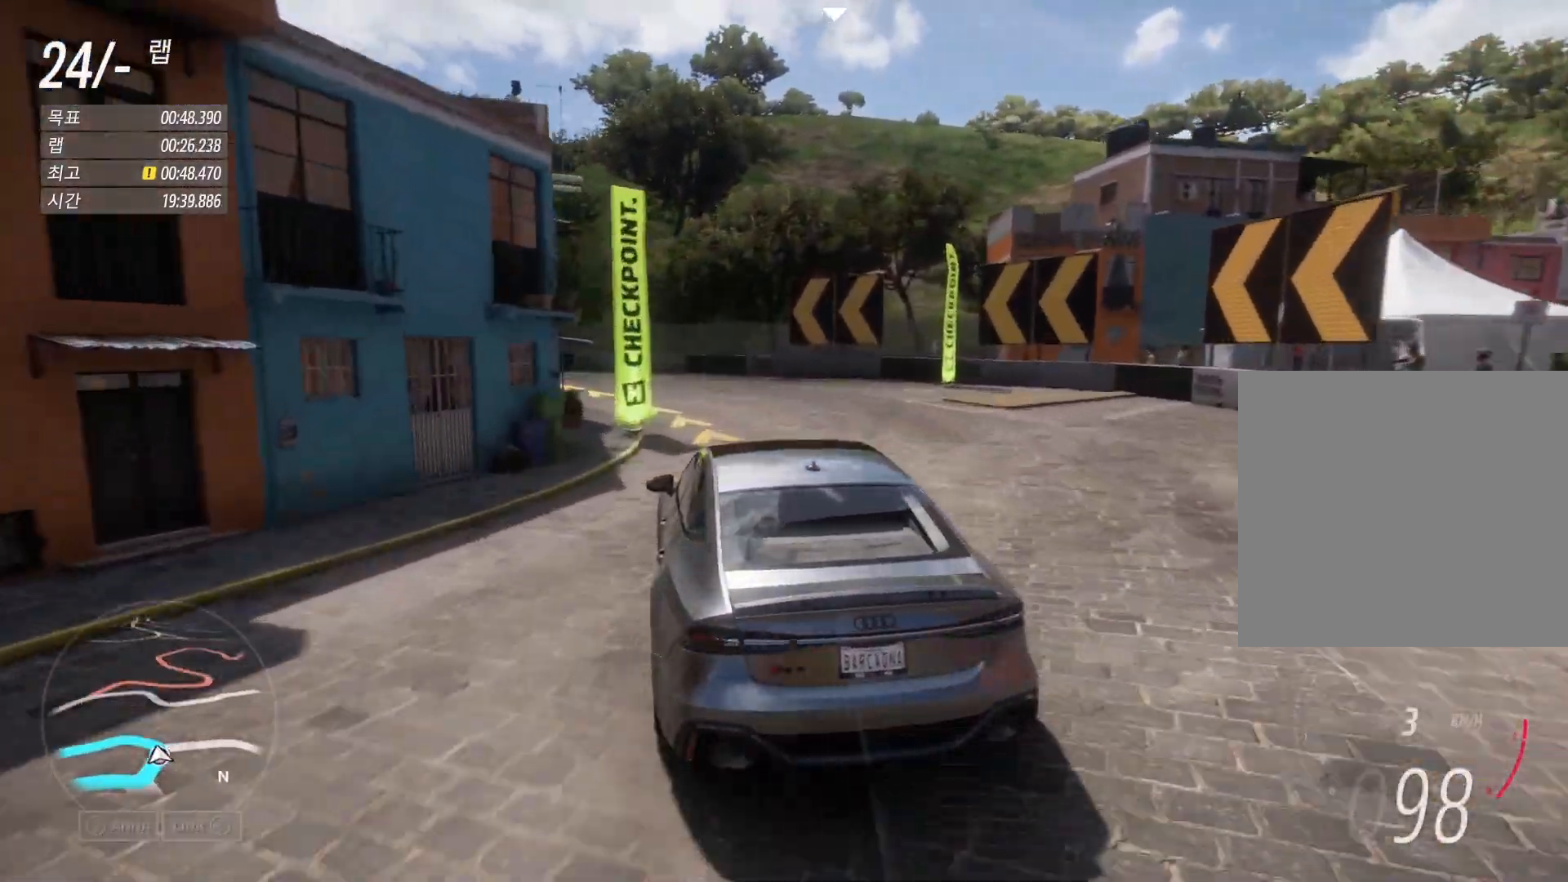
{"buttons": ["R2"], "left_stick": "down-left", "events": []}
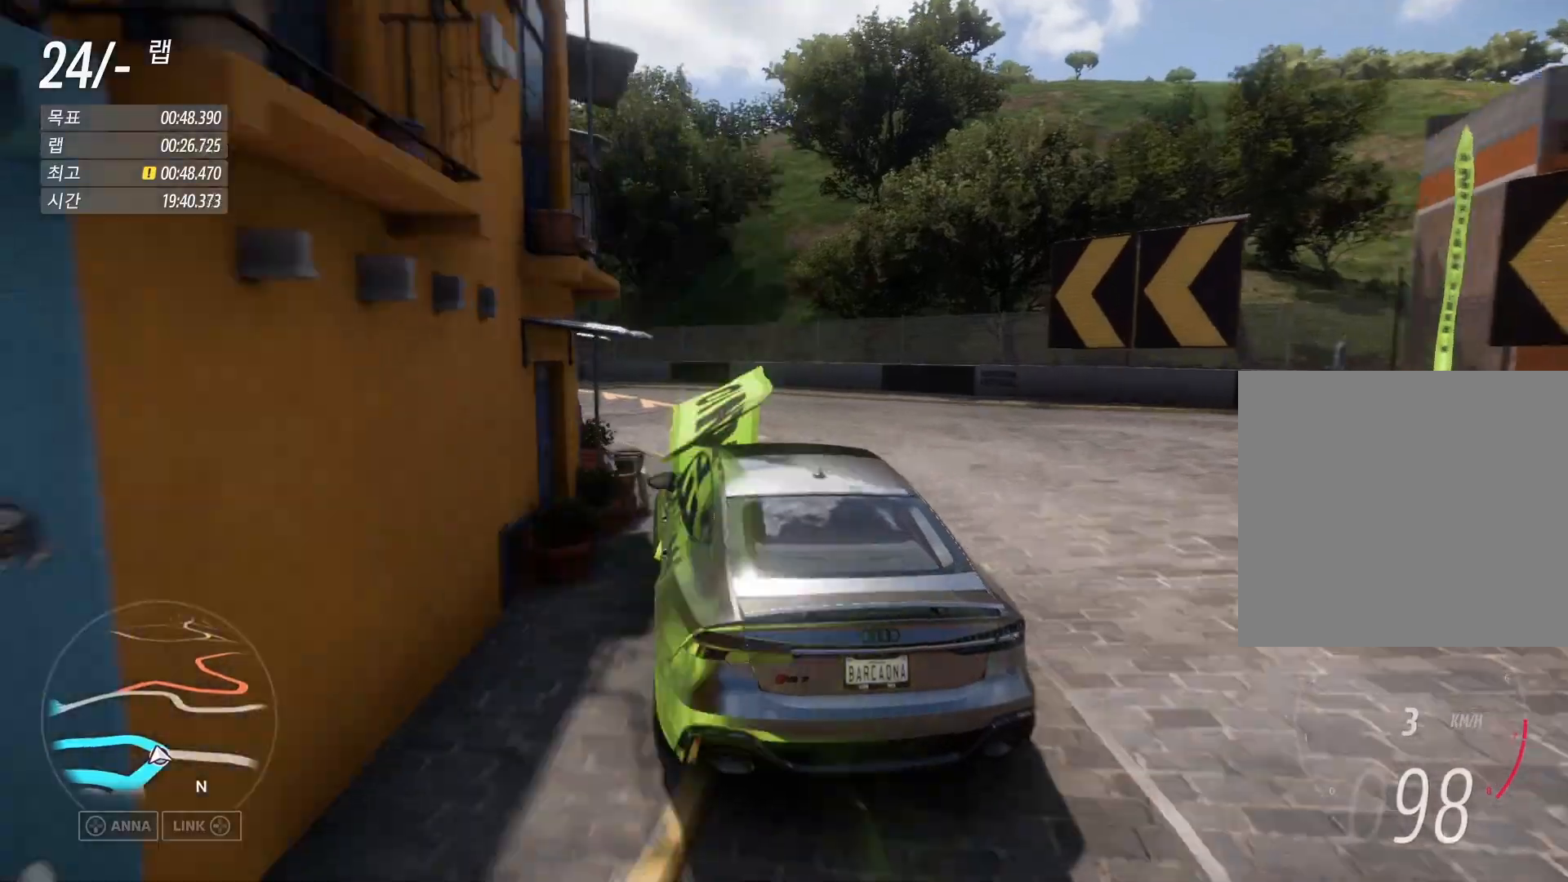
{"buttons": ["R2"], "left_stick": "down-left", "events": []}
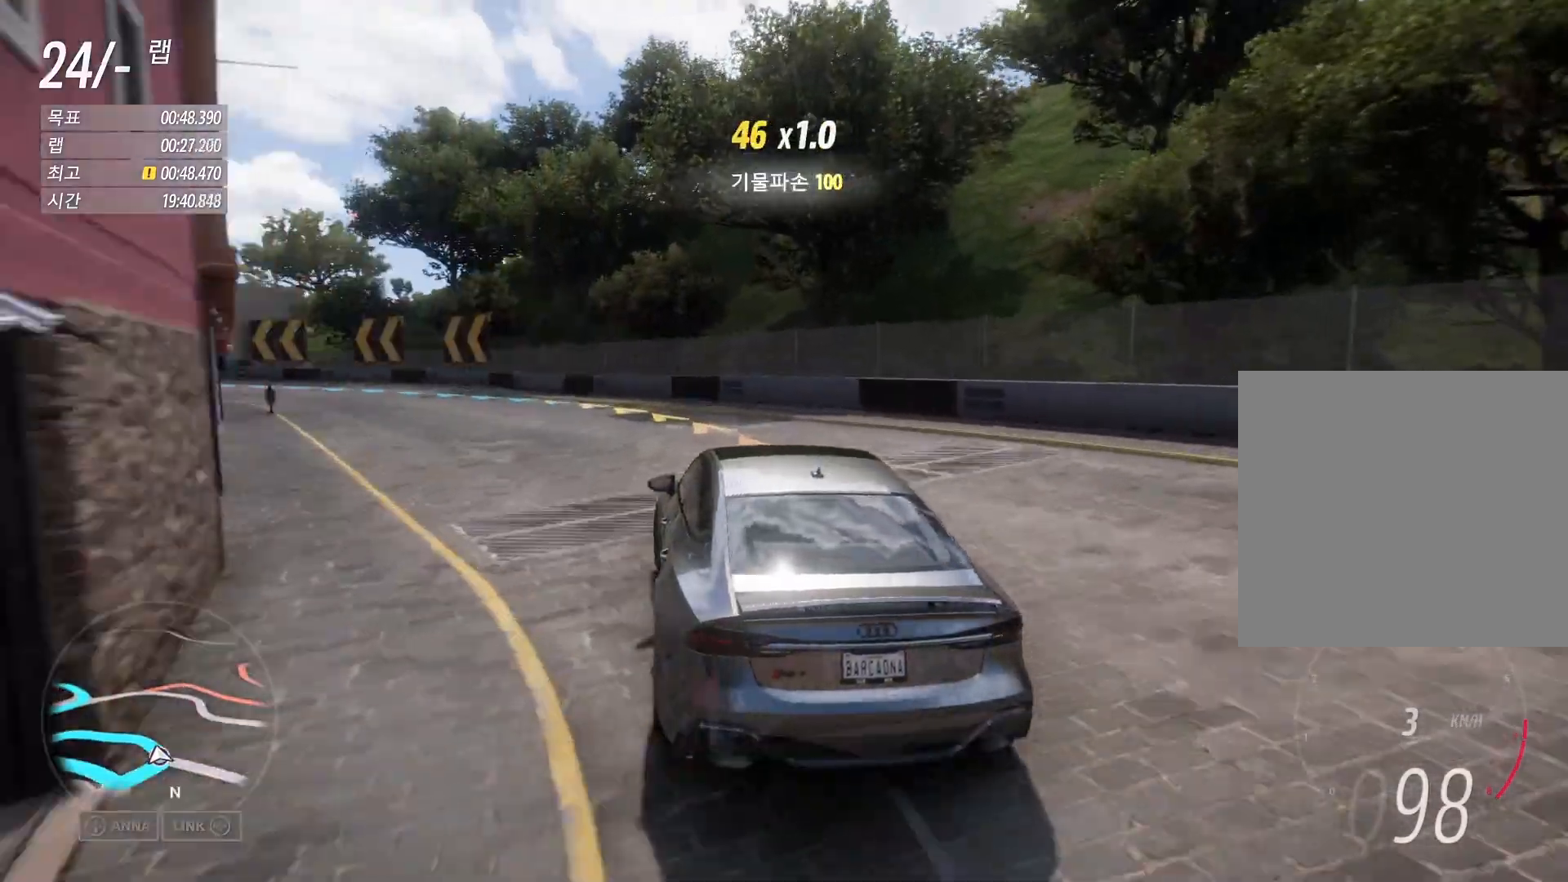
{"buttons": ["R2"], "left_stick": "down-left", "events": []}
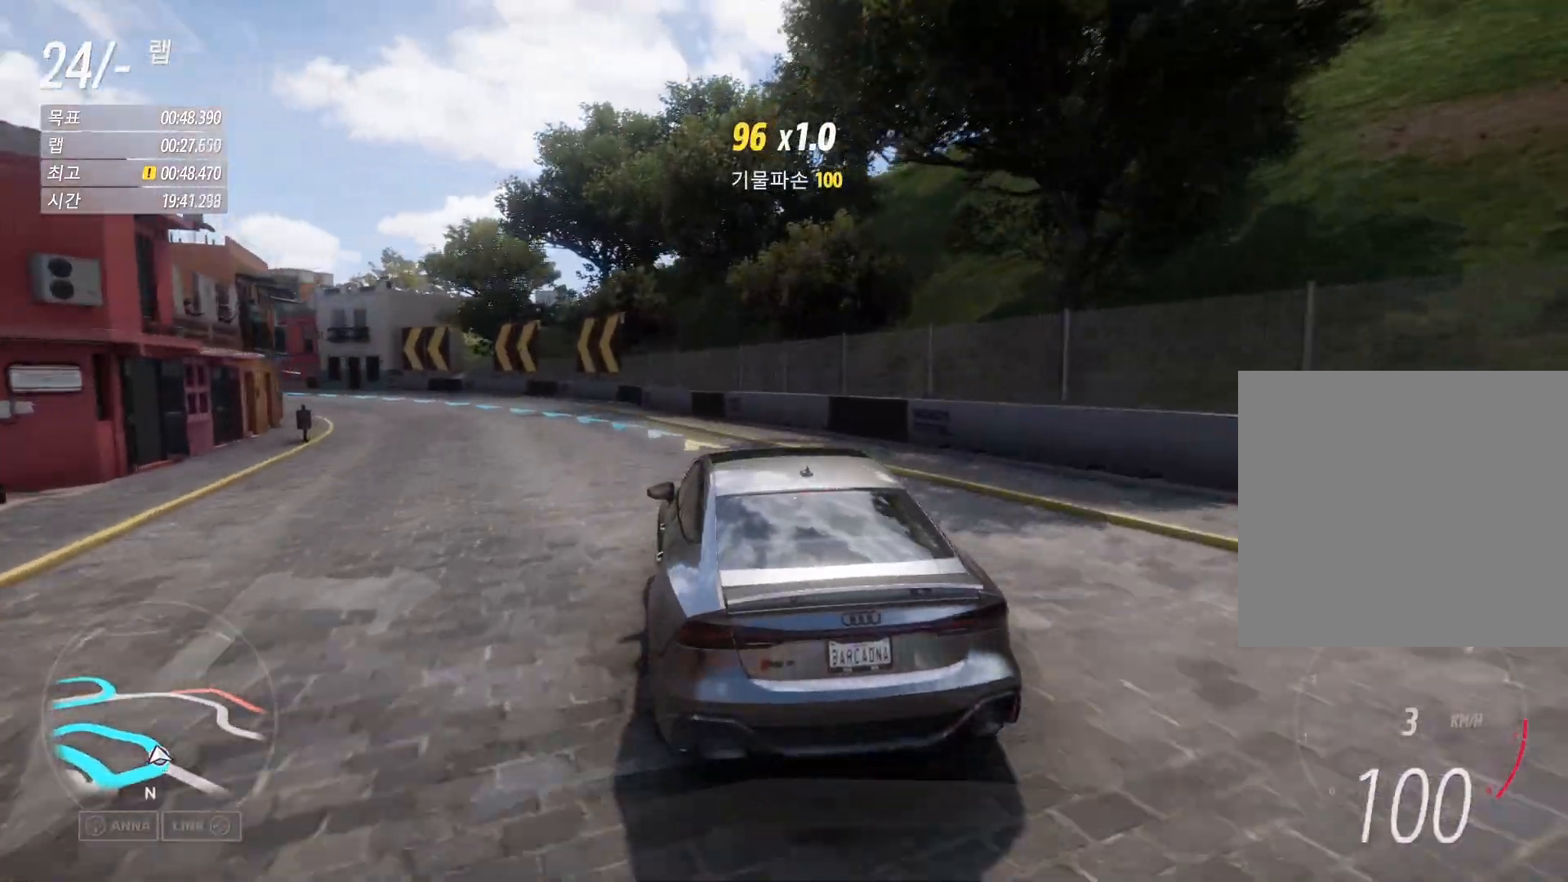
{"buttons": ["R2"], "left_stick": "down-left", "events": []}
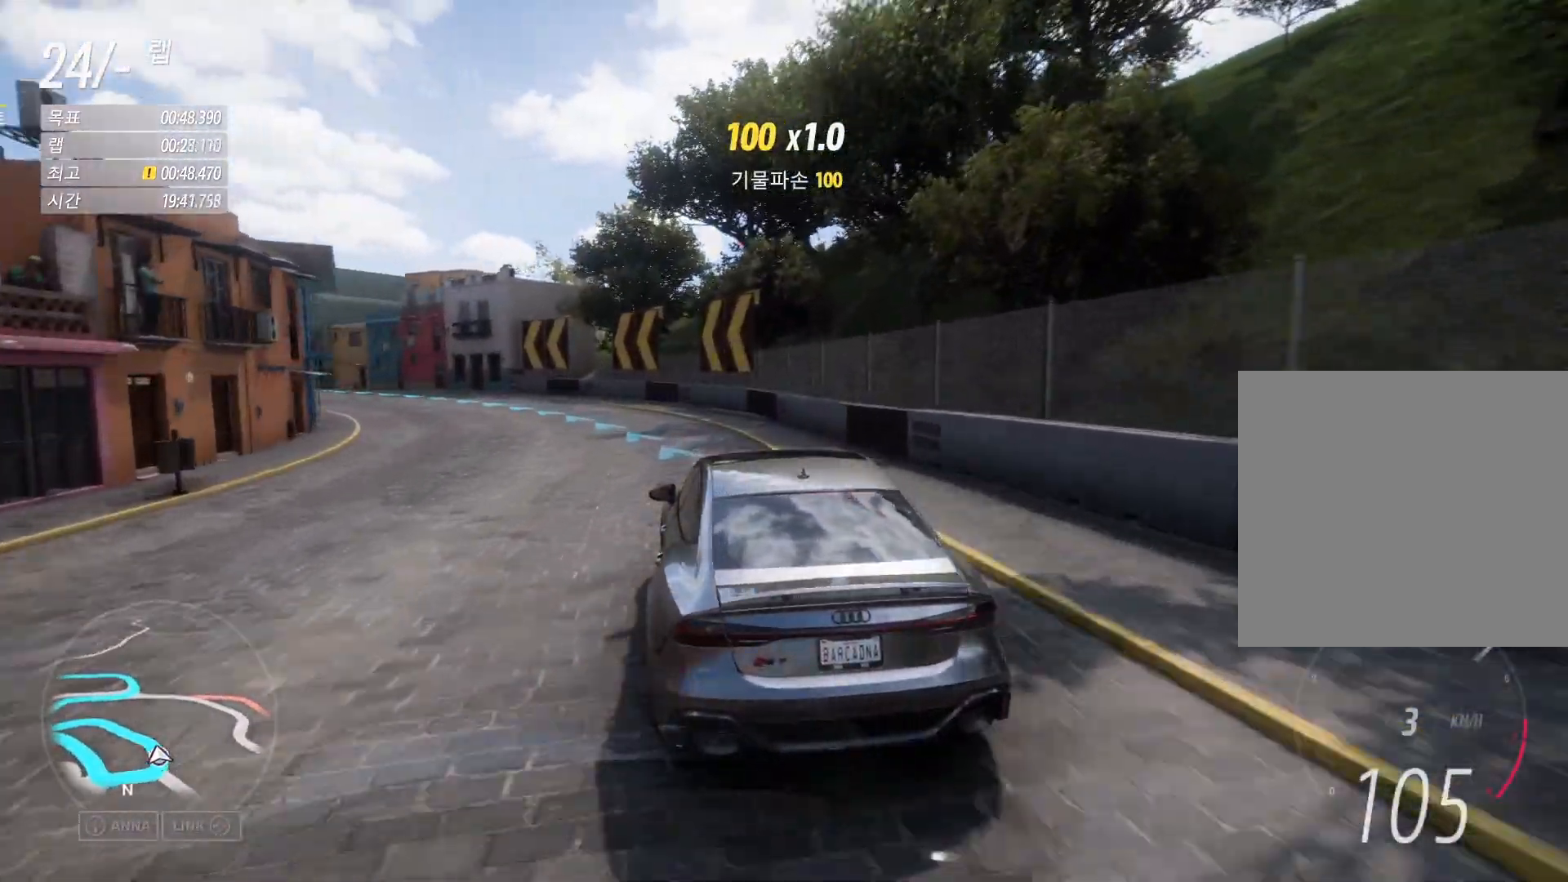
{"buttons": ["R2"], "left_stick": "down-left", "events": []}
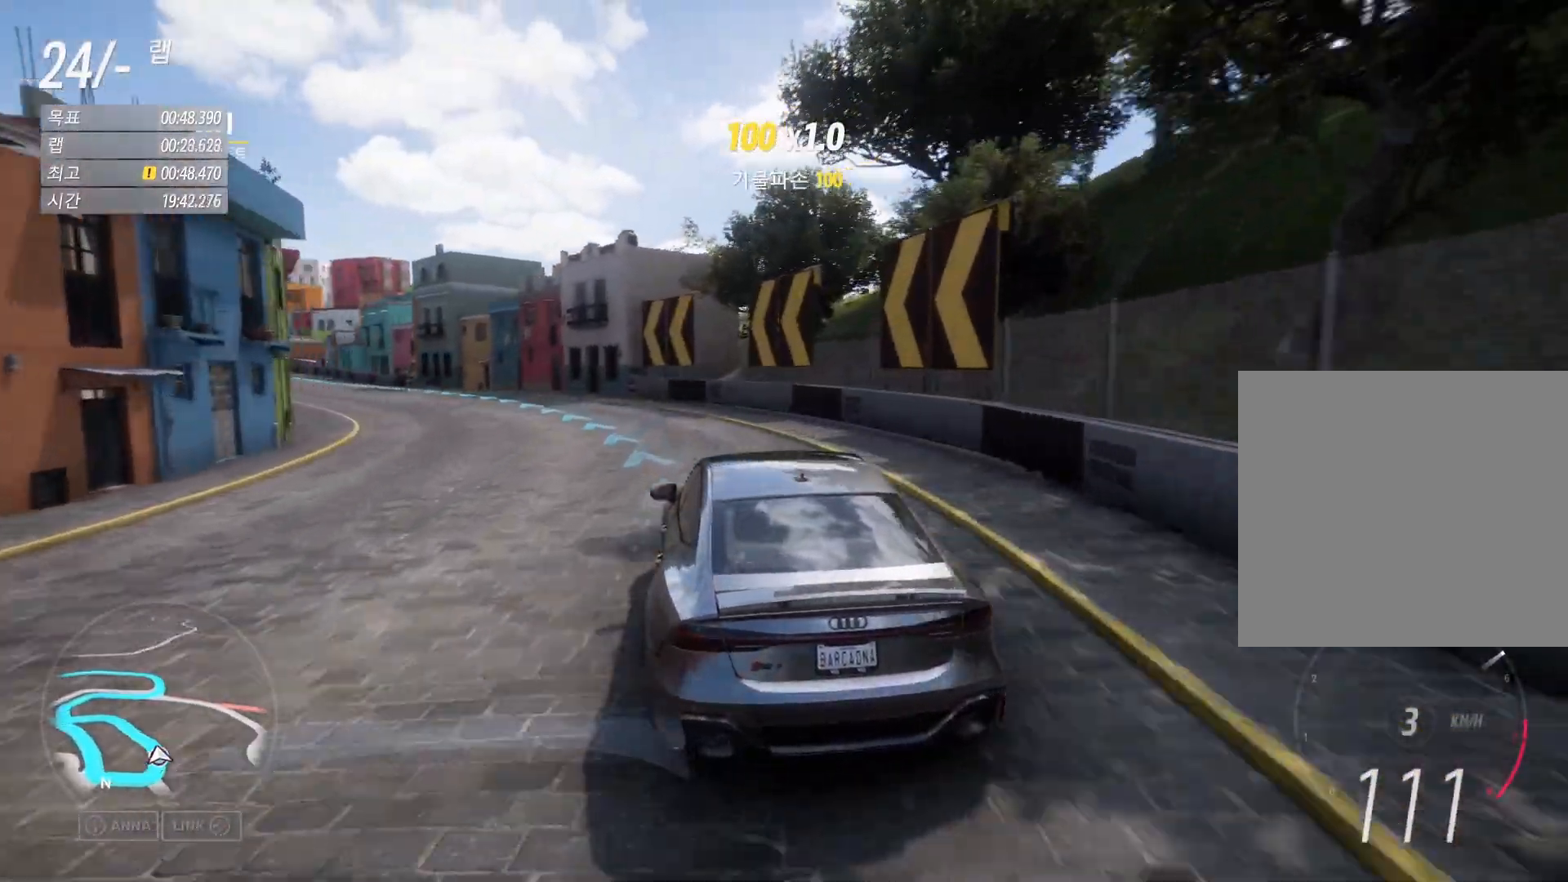
{"buttons": ["R2"], "left_stick": "down-left", "events": []}
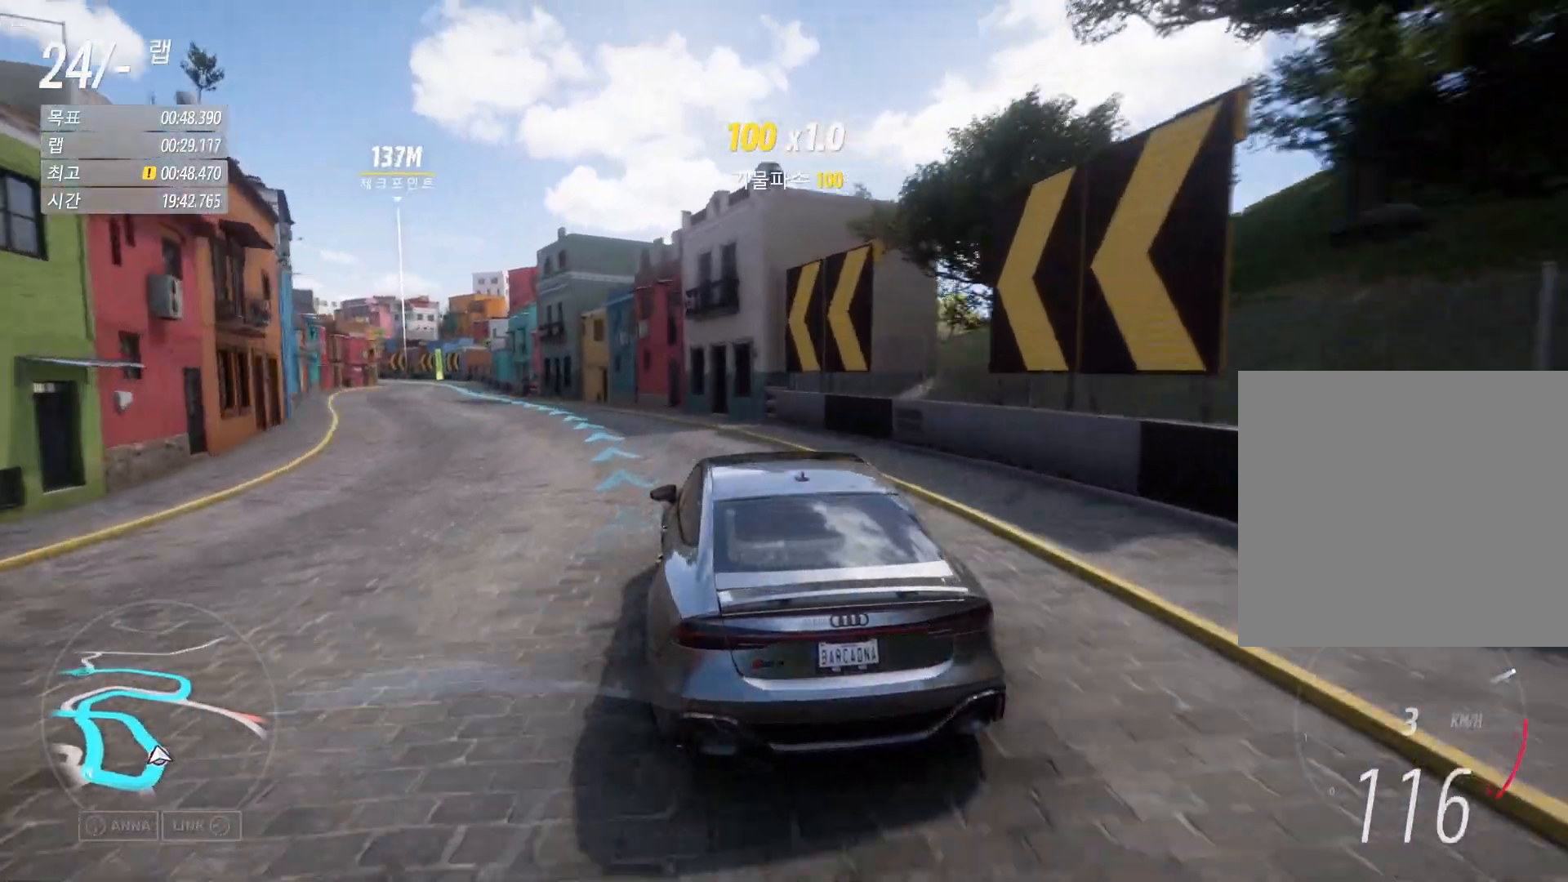
{"buttons": ["R2"], "left_stick": "down-left", "events": []}
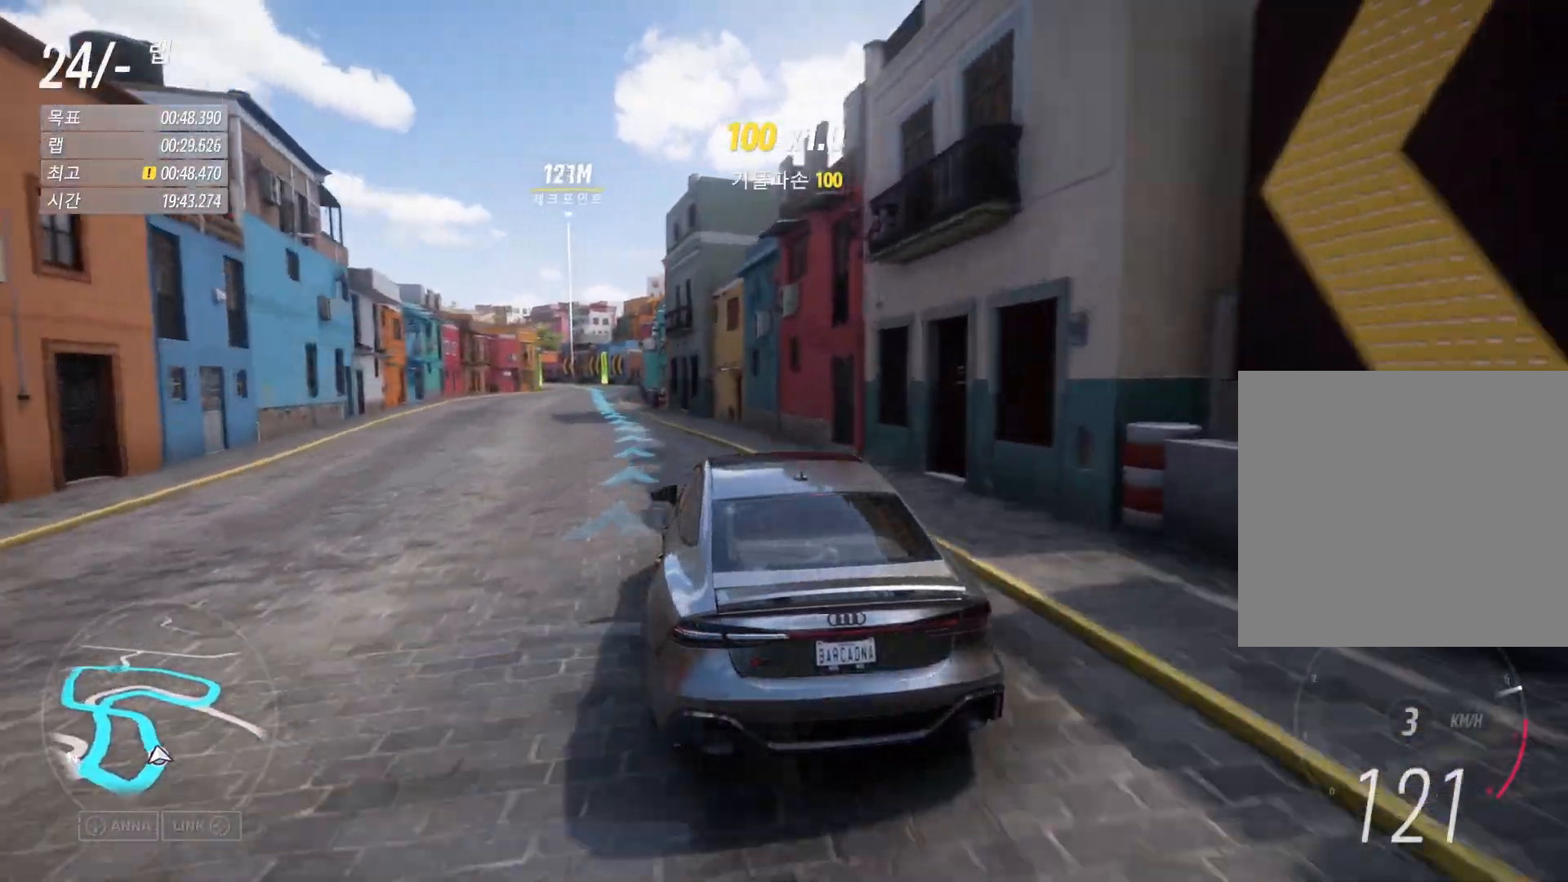
{"buttons": ["R2"], "left_stick": "center", "events": [[133, "left_stick", "center"]]}
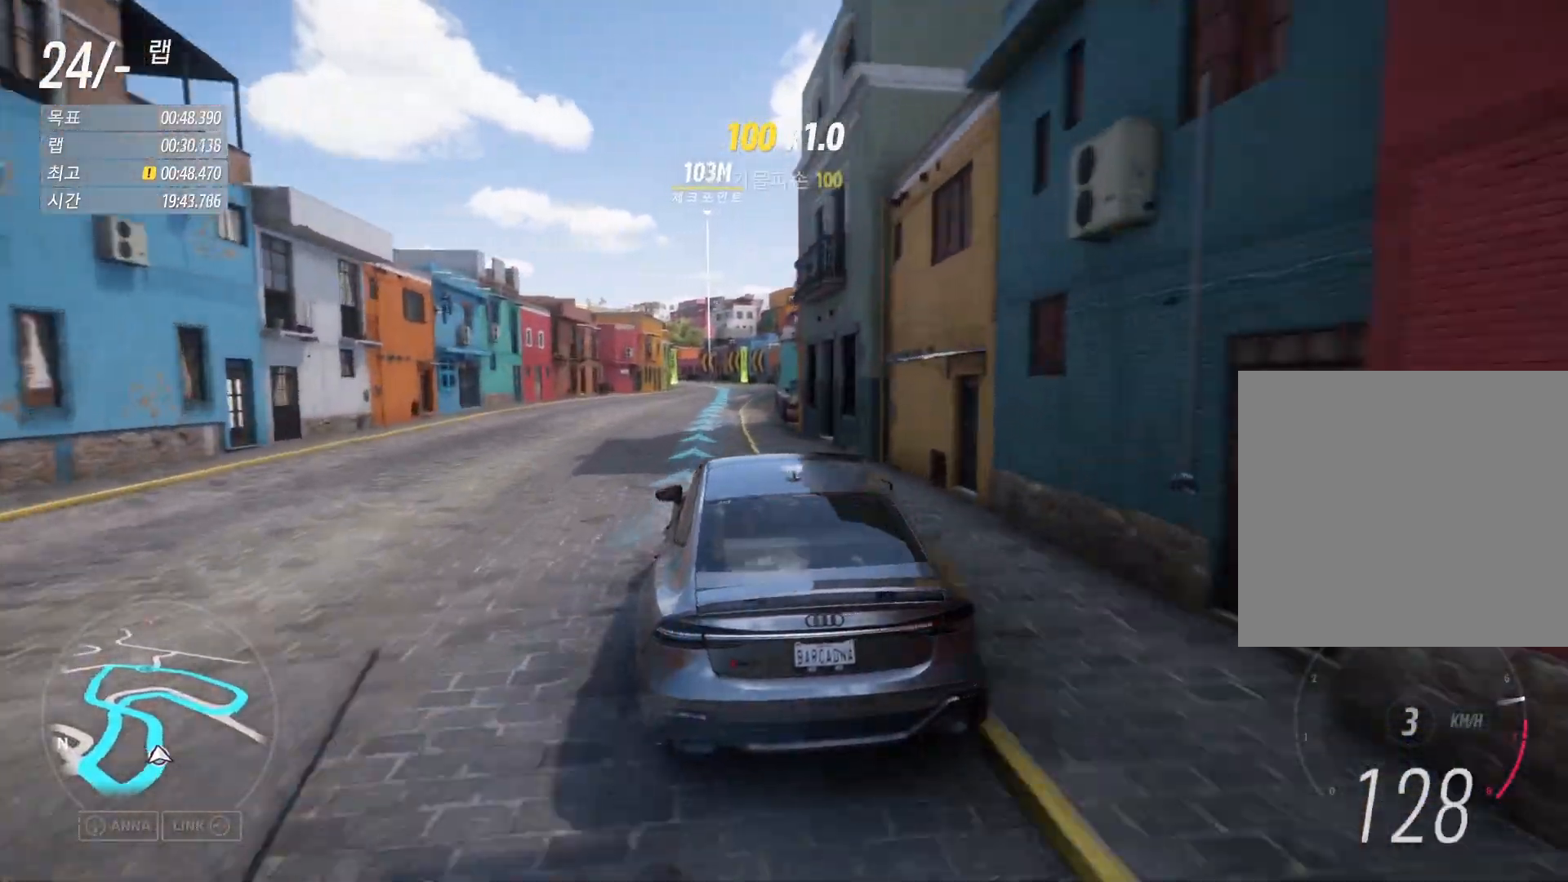
{"buttons": ["R2"], "left_stick": "right", "events": [[100, "left_stick", "right"], [283, "left_stick", "center"], [483, "left_stick", "right"]]}
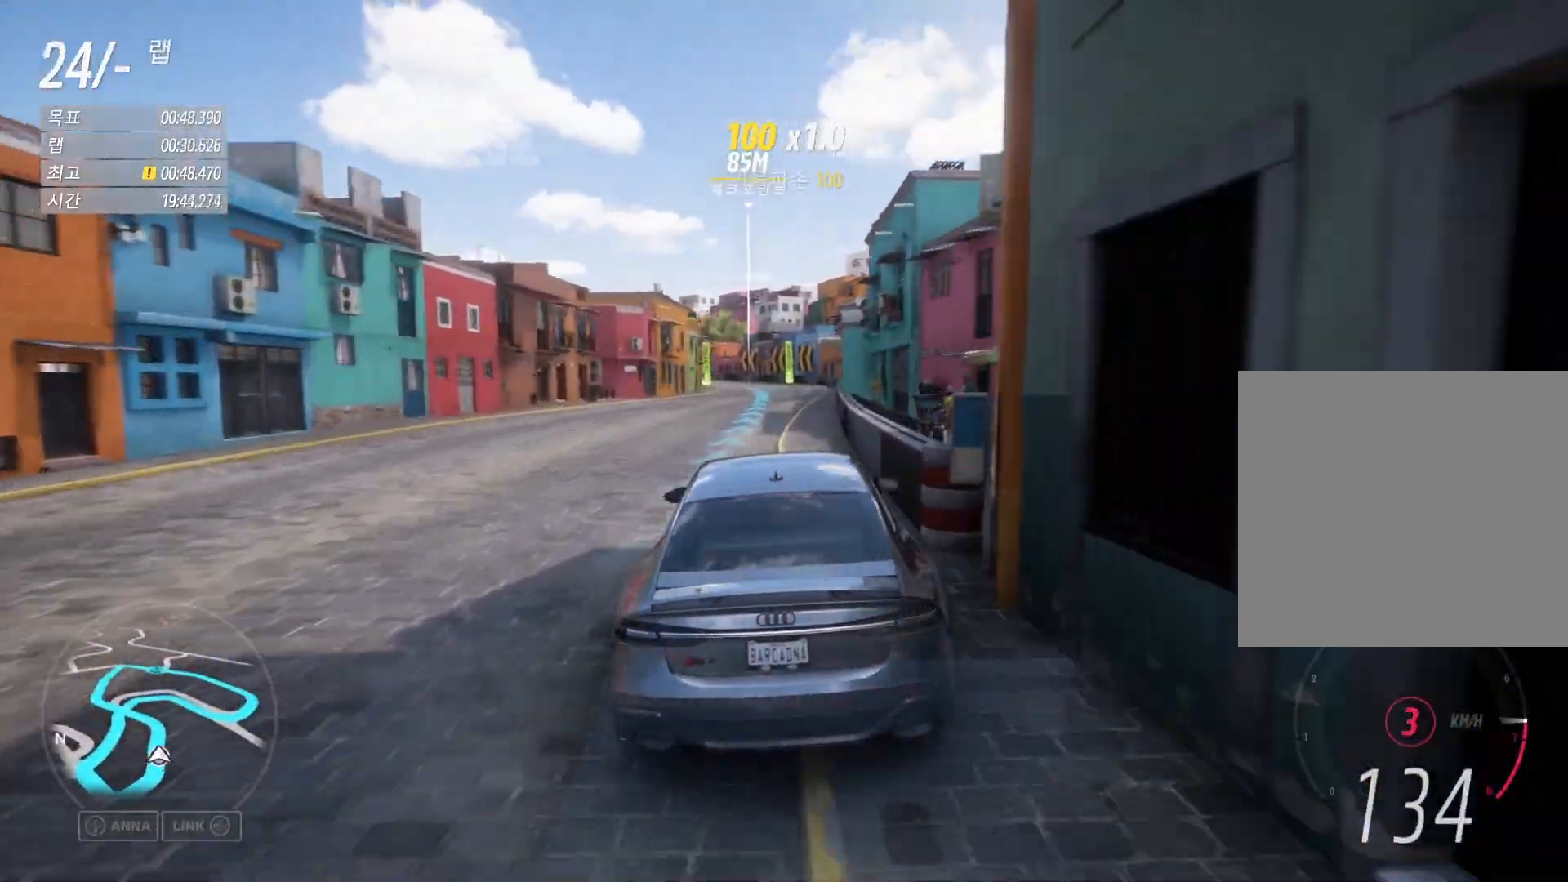
{"buttons": ["R2"], "left_stick": "center", "events": [[100, "left_stick", "center"]]}
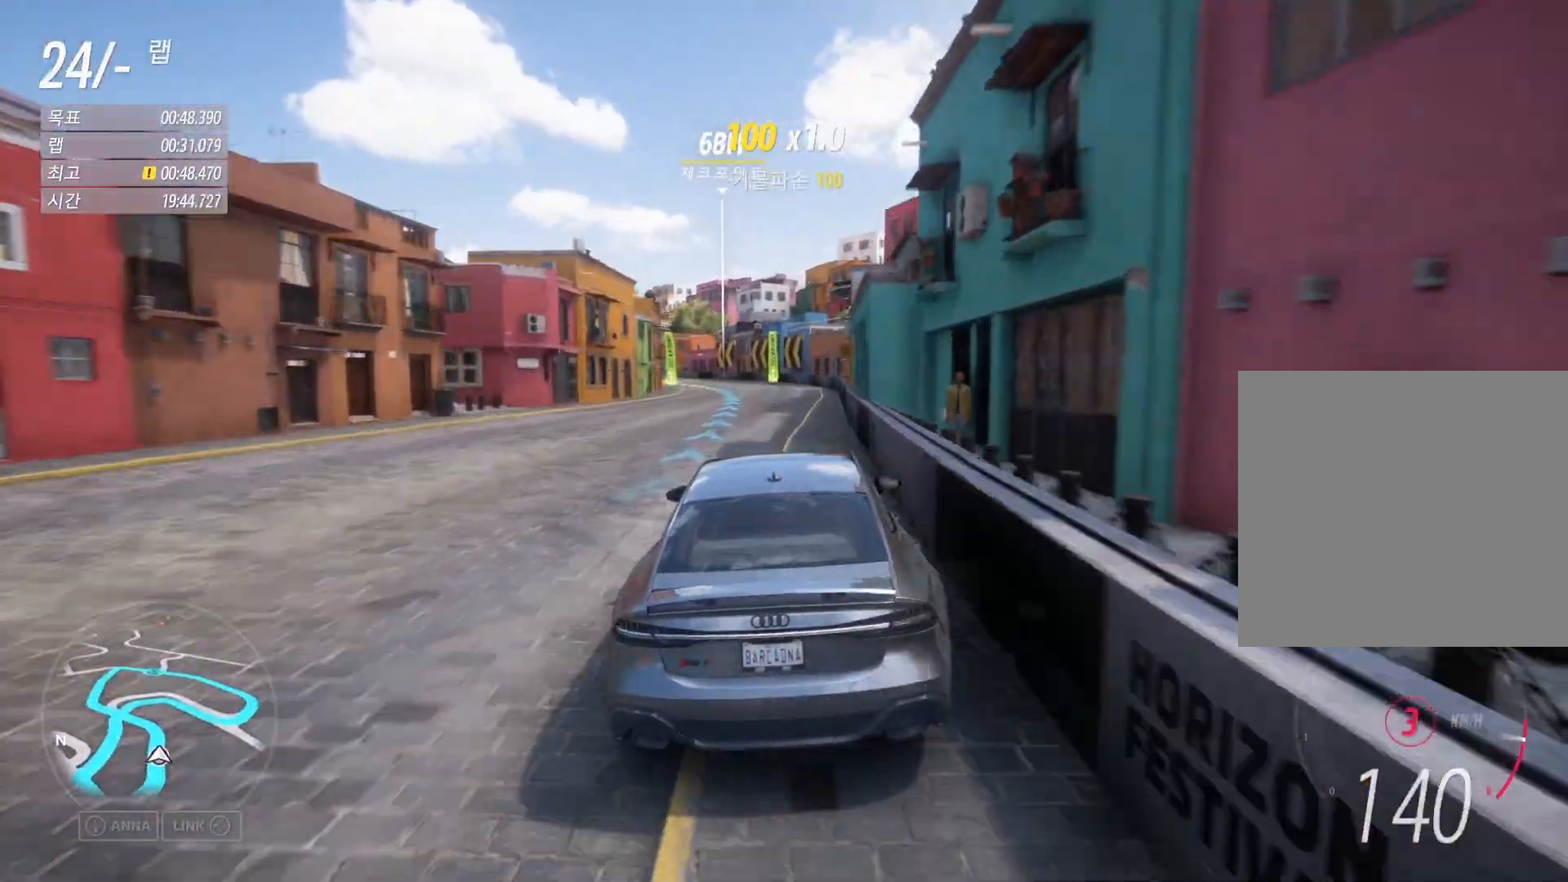
{"buttons": ["R2"], "left_stick": "left", "events": [[117, "A", "down"], [117, "B", "down"], [117, "left_stick", "left"], [267, "A", "up"], [267, "B", "up"], [367, "left_stick", "center"], [450, "left_stick", "left"]]}
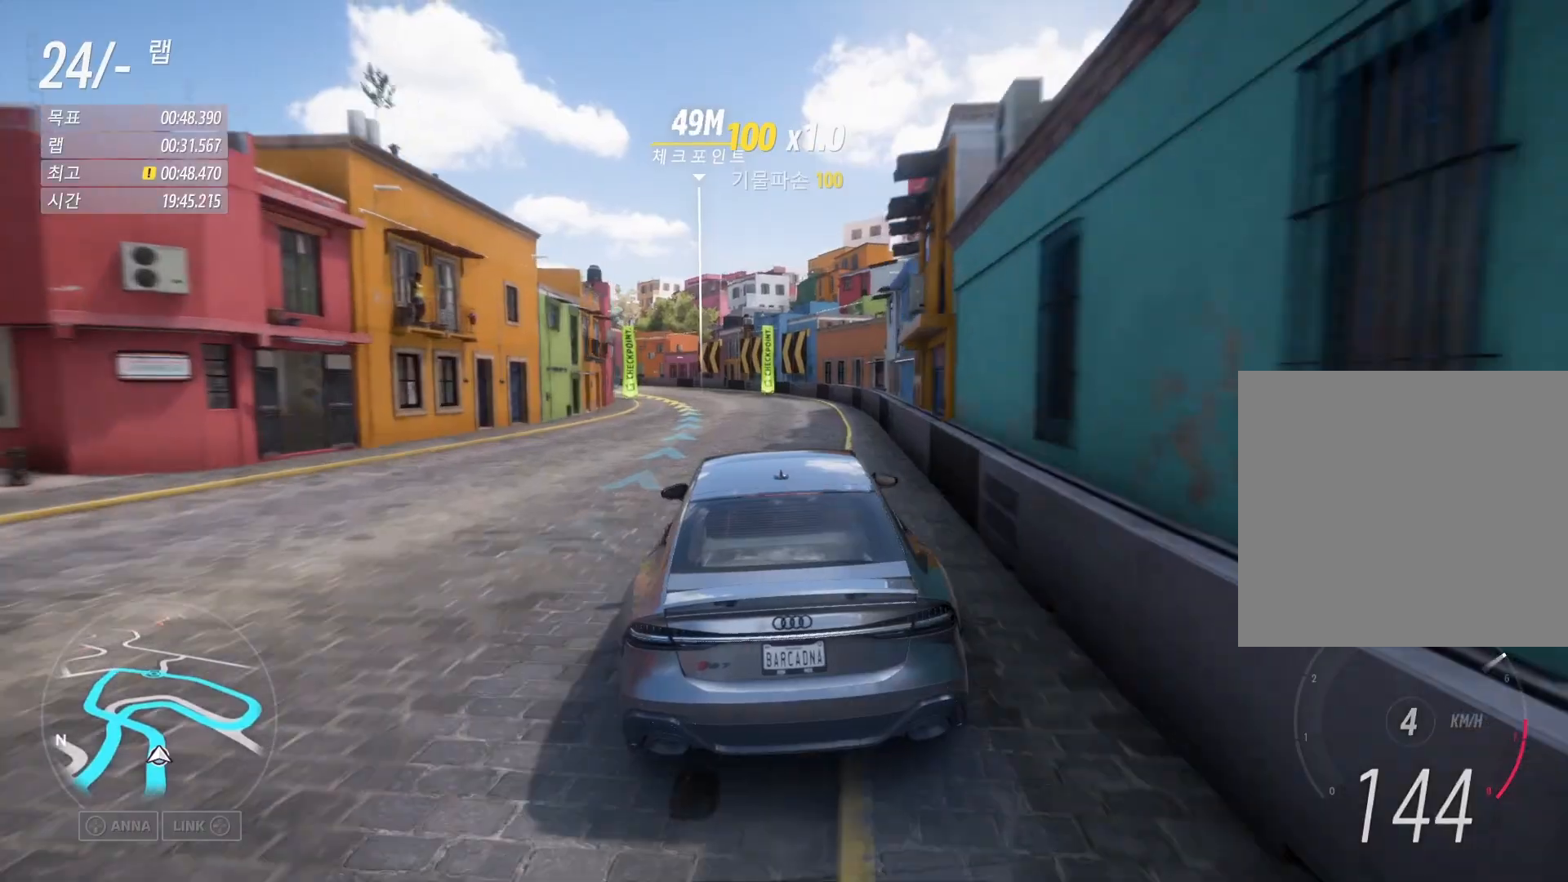
{"buttons": ["R2"], "left_stick": "left", "events": []}
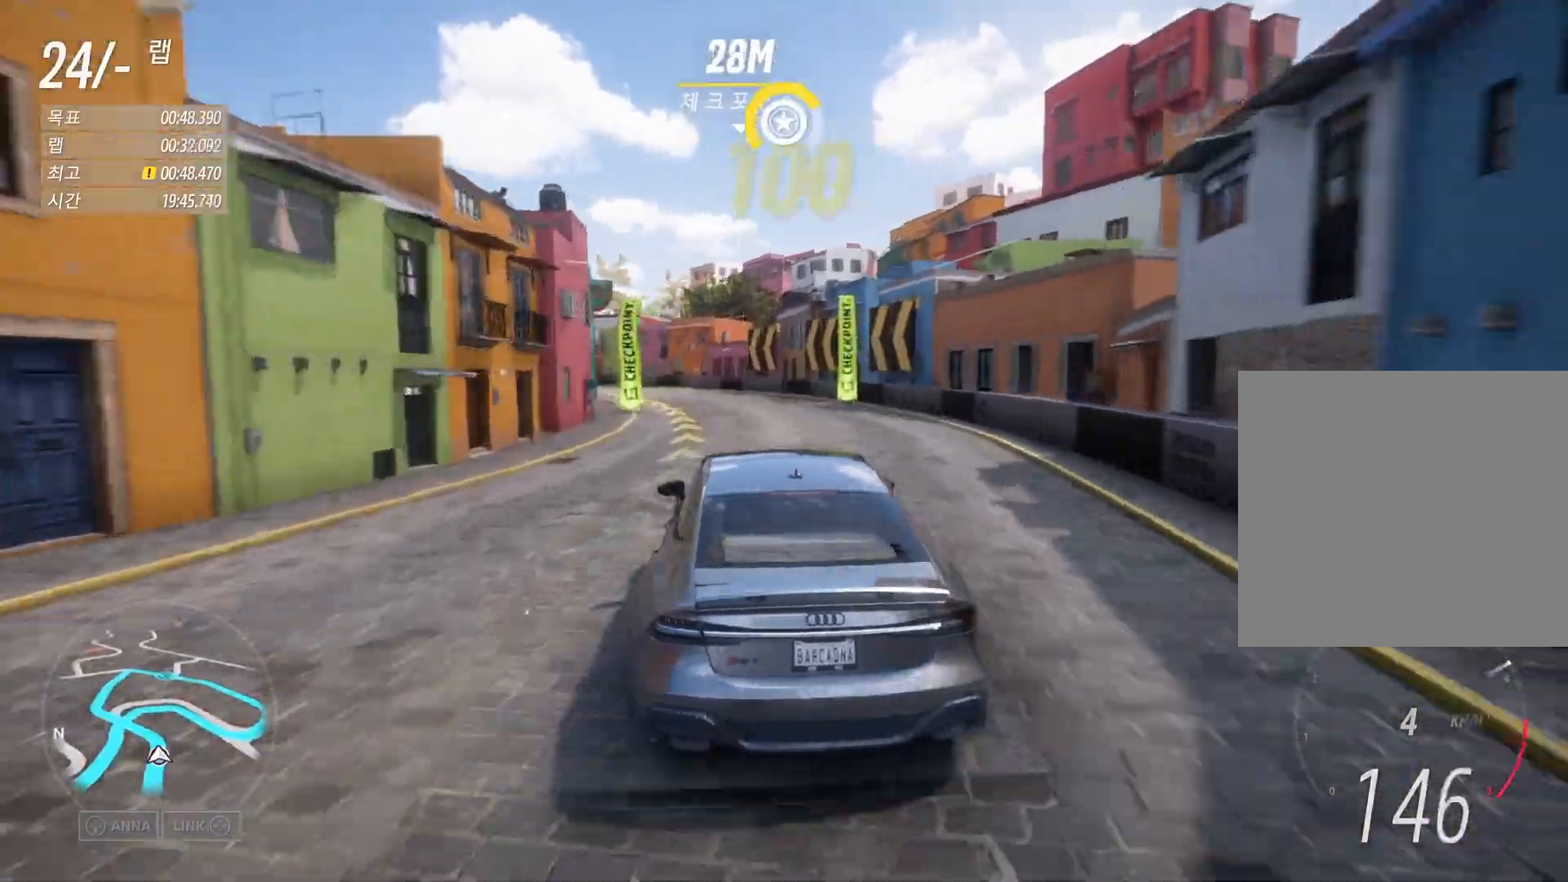
{"buttons": ["R2"], "left_stick": "left", "events": []}
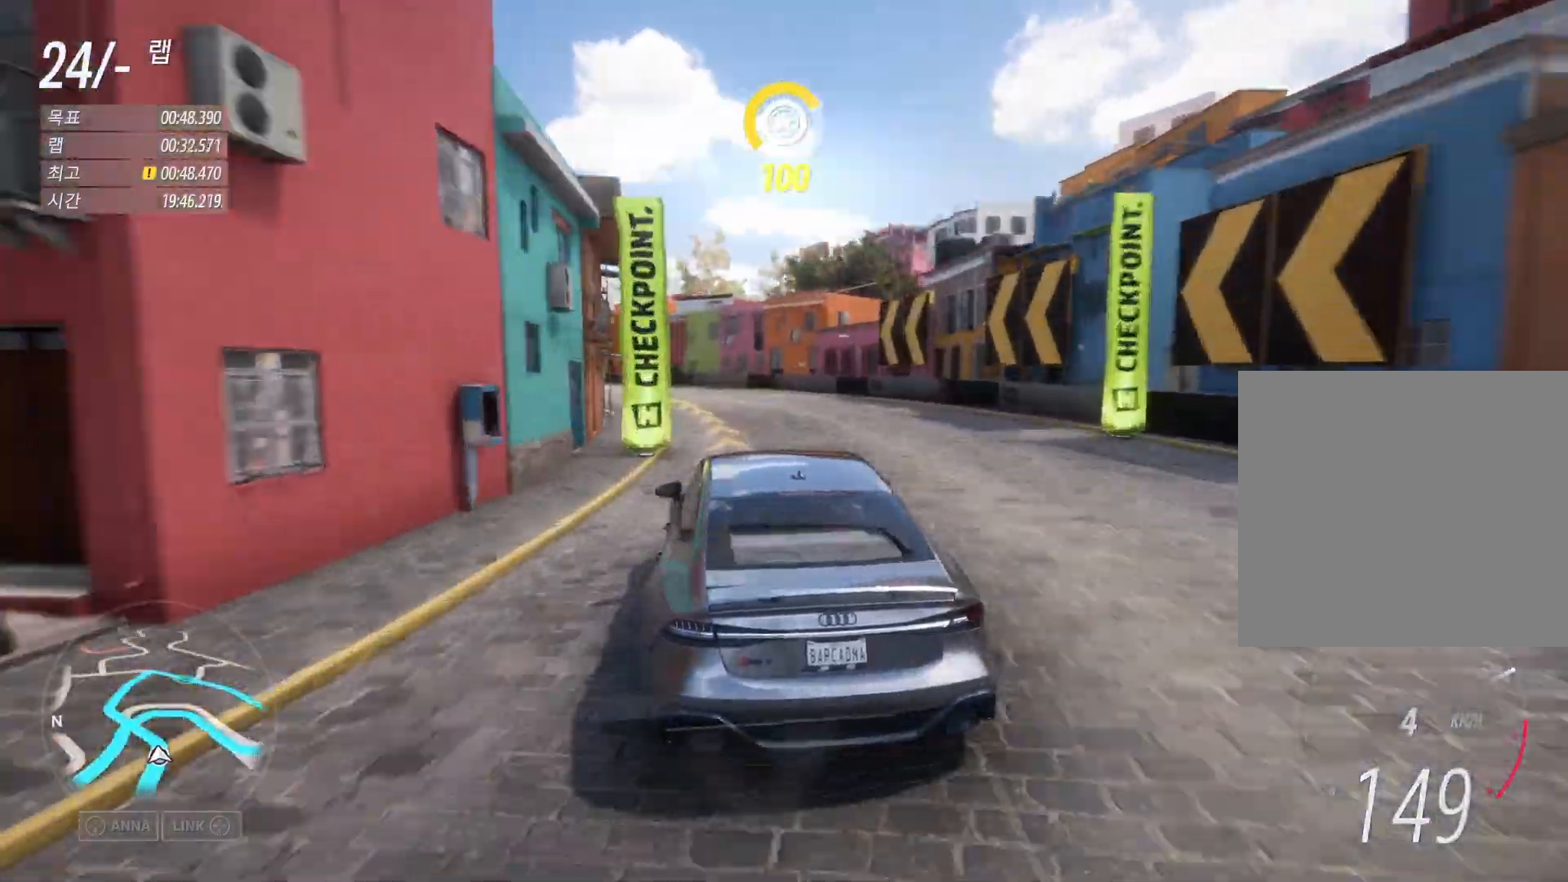
{"buttons": ["R2"], "left_stick": "left", "events": []}
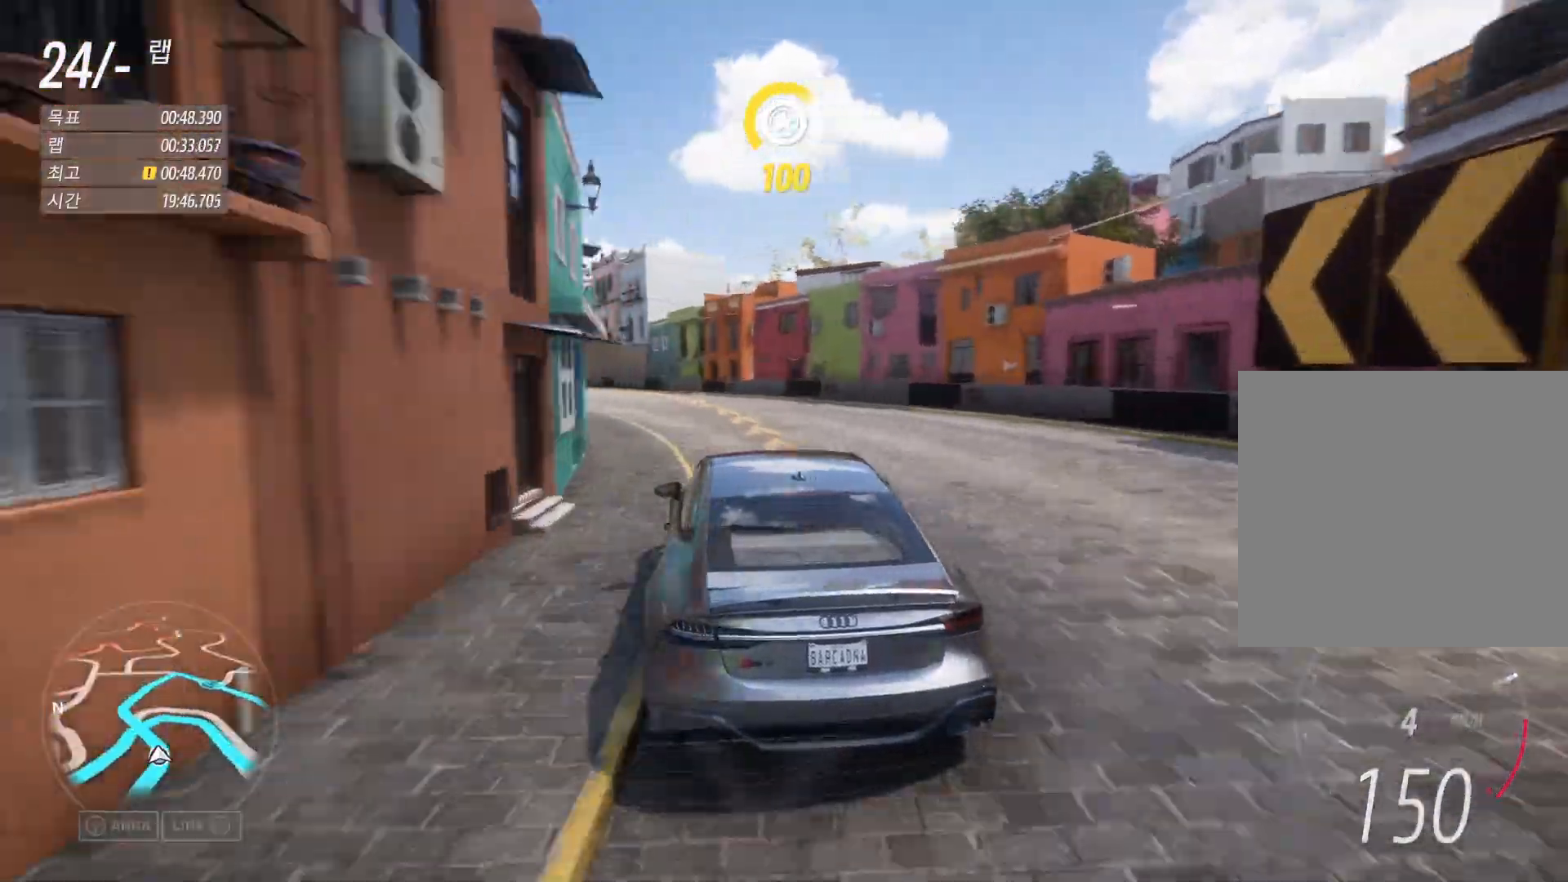
{"buttons": ["R2"], "left_stick": "left", "events": []}
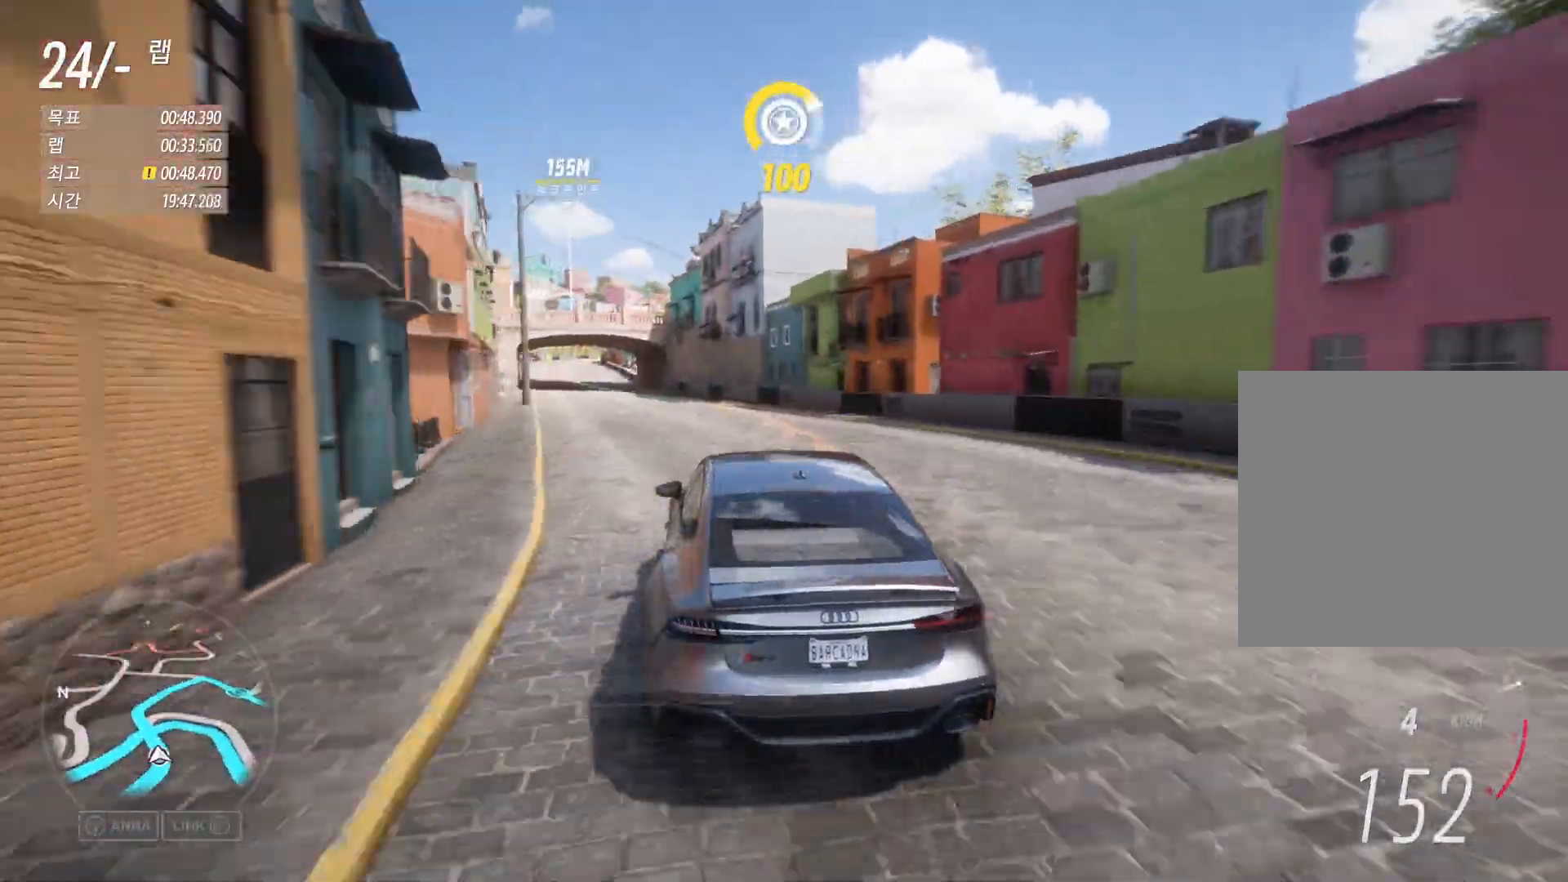
{"buttons": ["R2"], "left_stick": "left", "events": []}
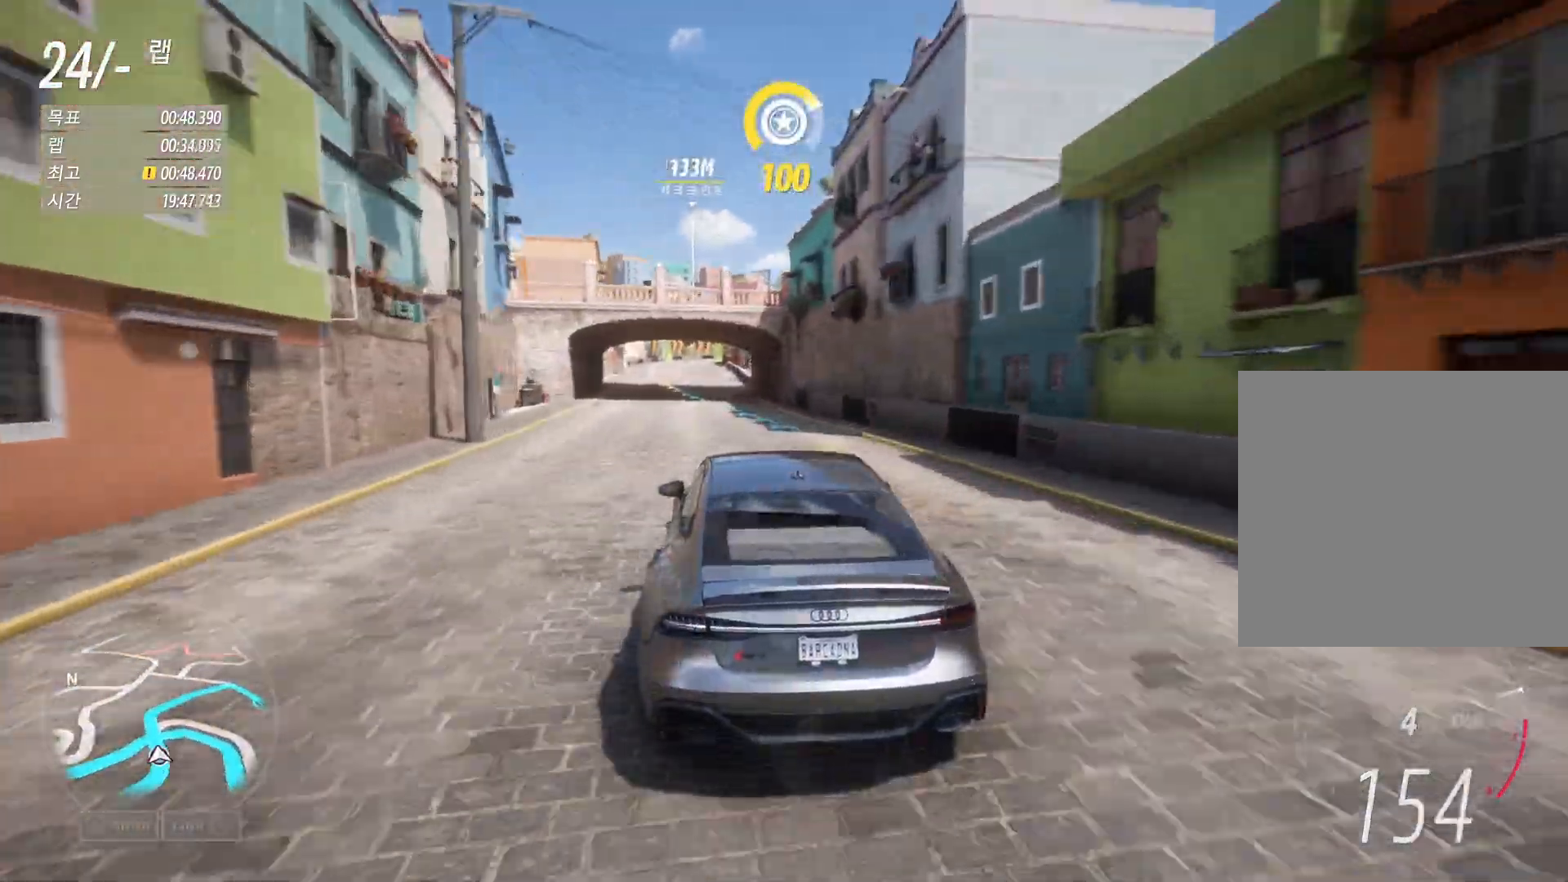
{"buttons": ["R2"], "left_stick": "left", "events": []}
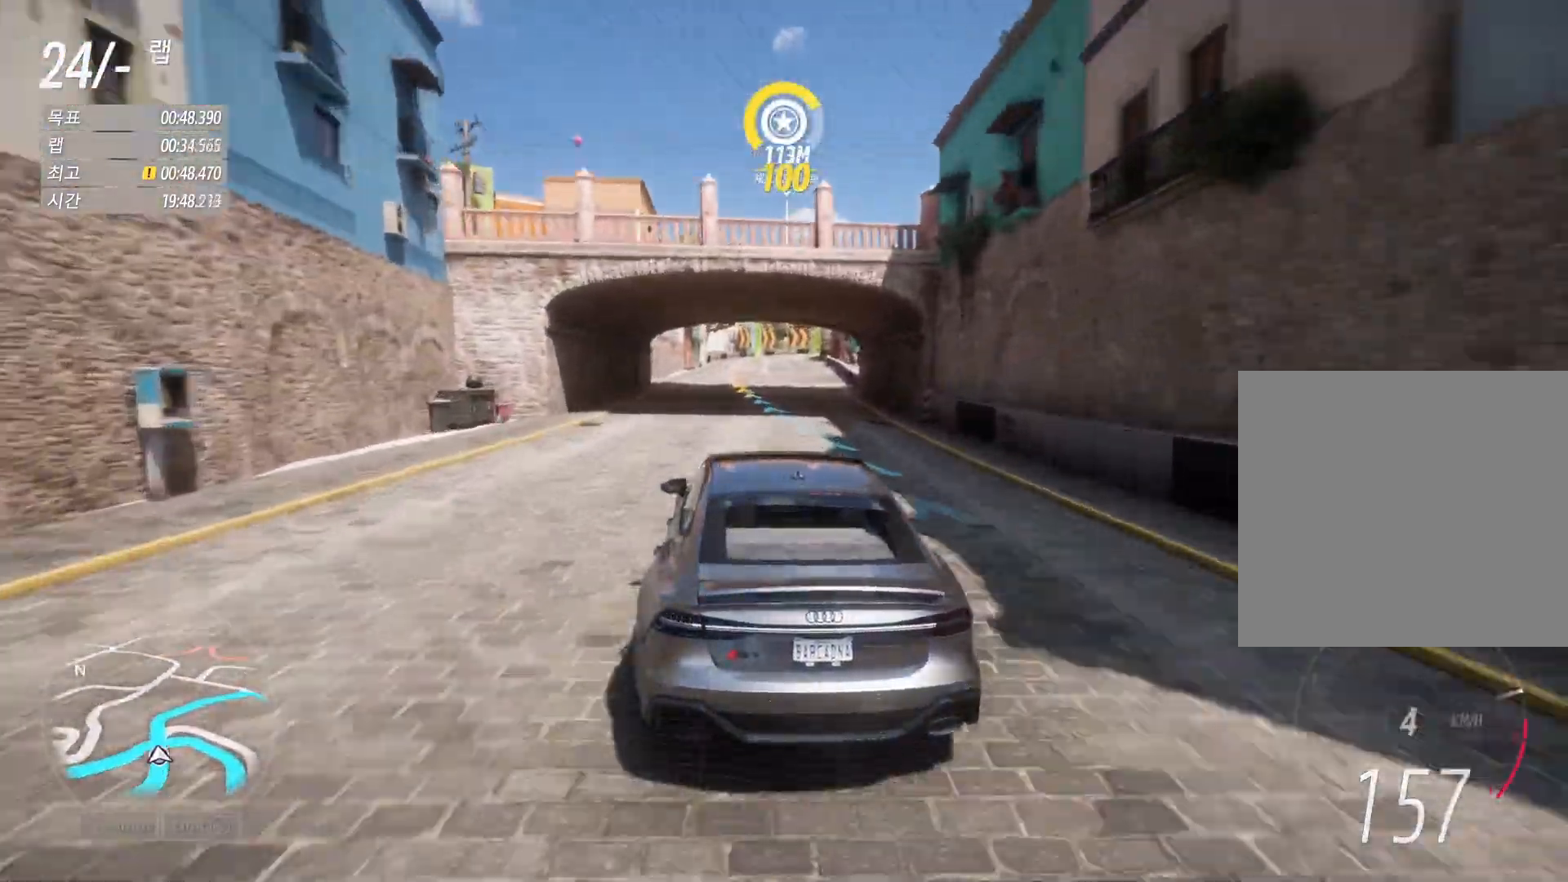
{"buttons": ["R2"], "left_stick": "down-right", "events": [[83, "left_stick", "center"], [467, "left_stick", "down-right"]]}
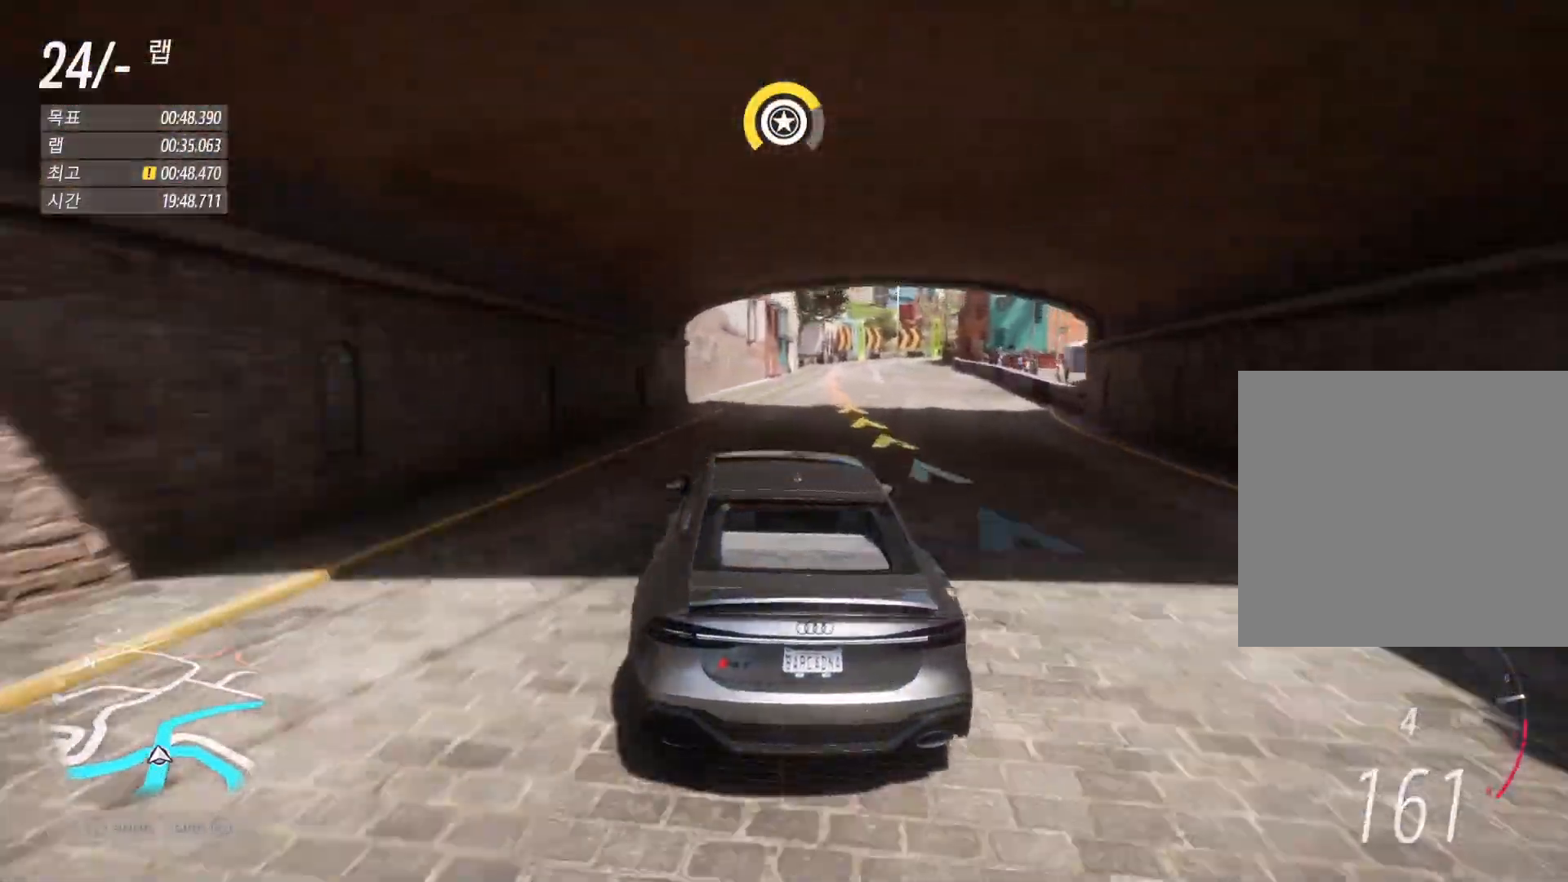
{"buttons": ["R2"], "left_stick": "right", "events": [[83, "left_stick", "right"]]}
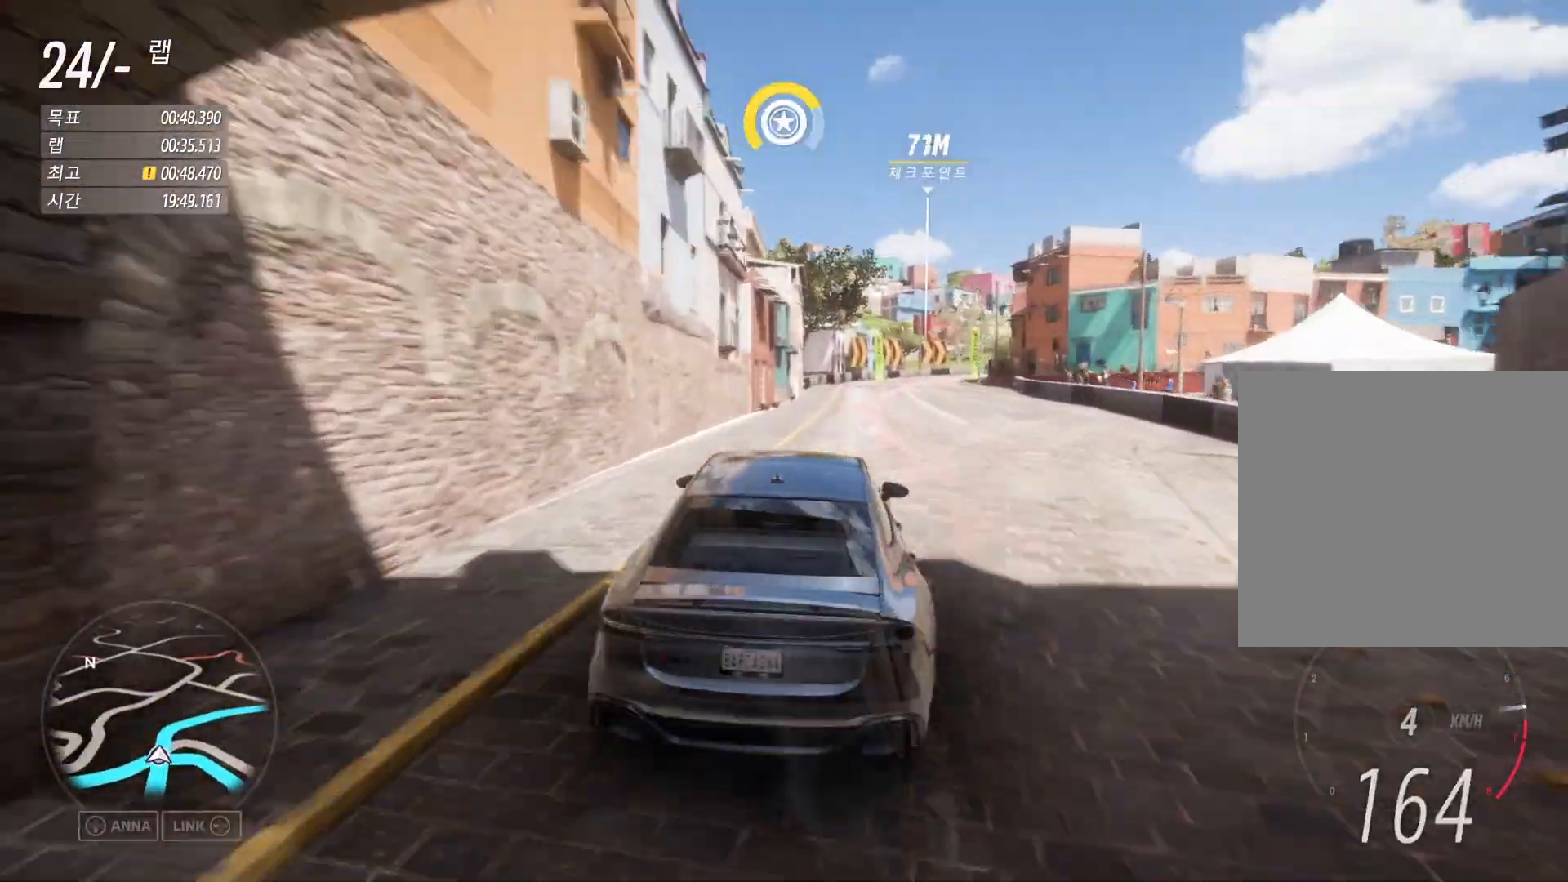
{"buttons": ["R2"], "left_stick": "right", "events": [[217, "left_stick", "center"], [367, "left_stick", "right"]]}
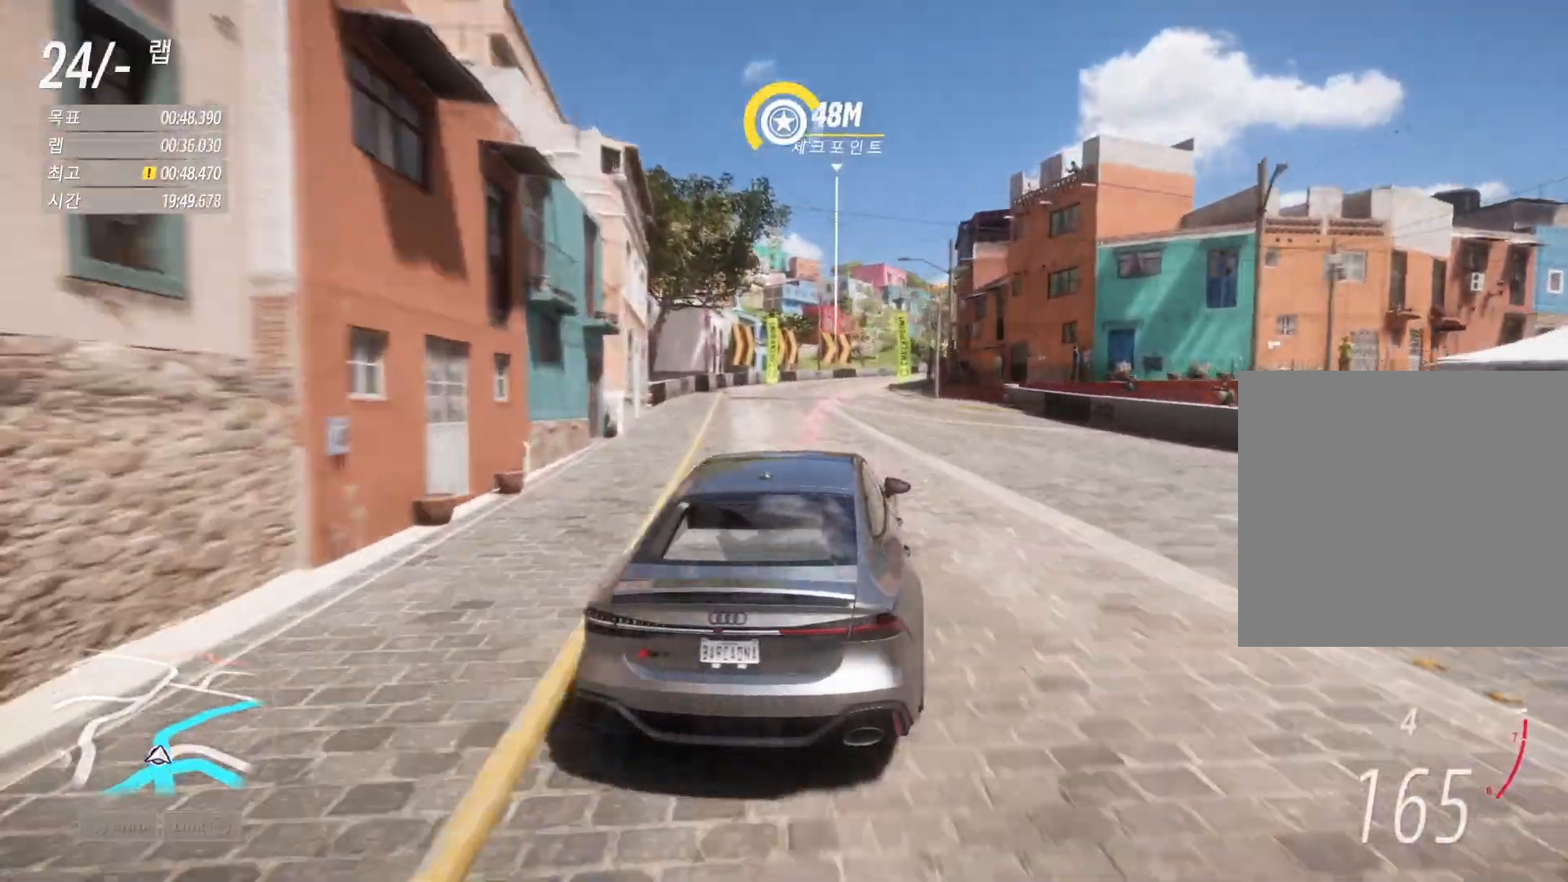
{"buttons": ["R2", "L3"], "left_stick": "right", "events": [[133, "left_stick", "center"], [217, "left_stick", "right"], [483, "L3", "down"]]}